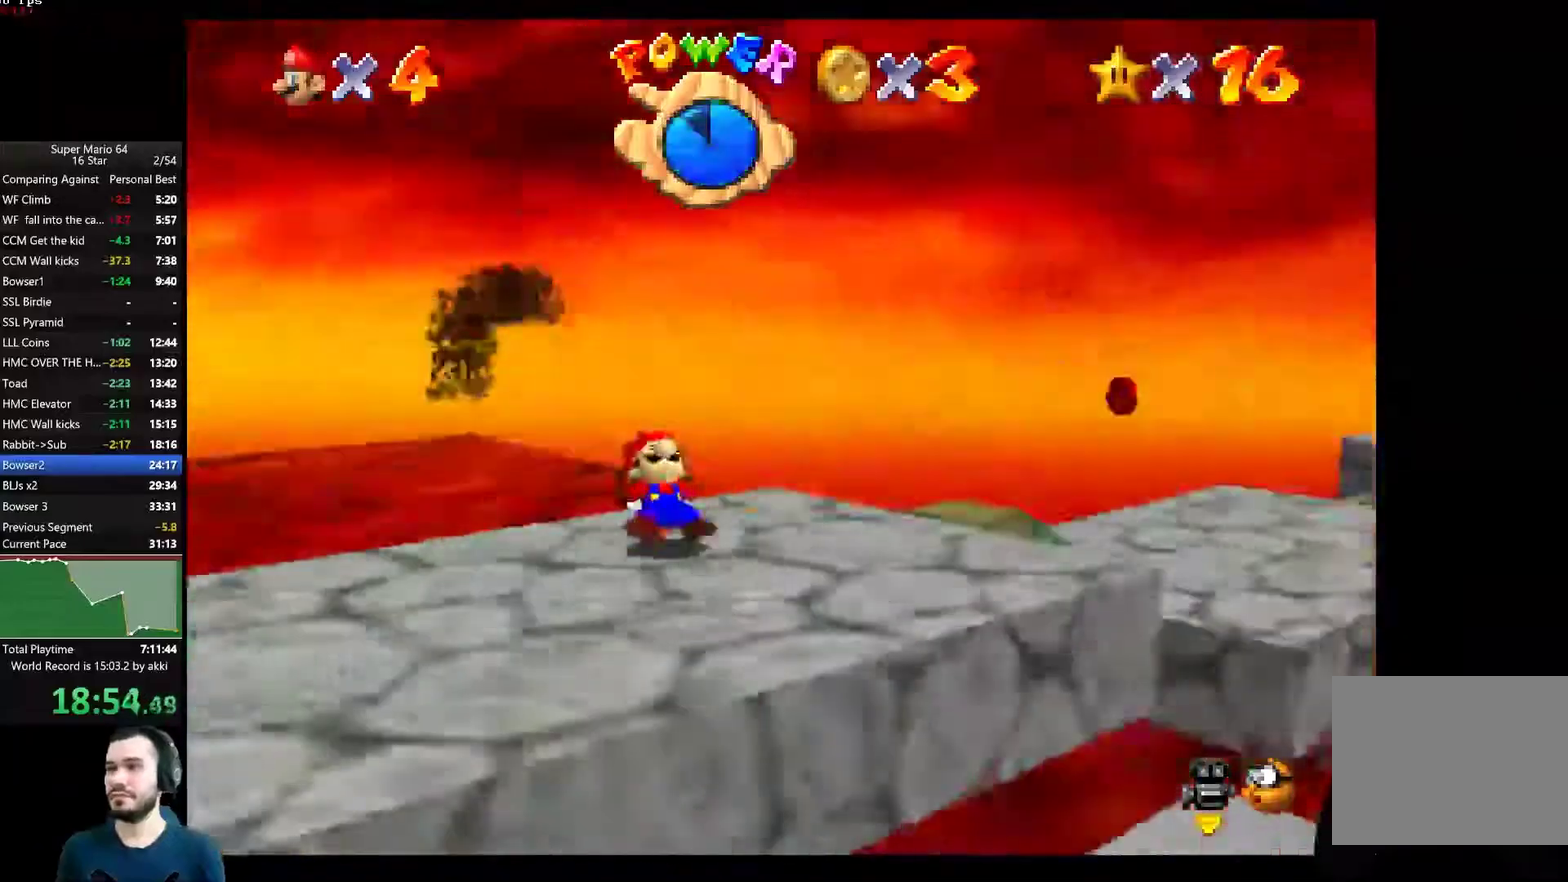
Gameplay with a controller (Xbox layout); each line is a JSON object with the inputs held at the frame after it. "button_events" lists button changes between this image and that frame as [ms after this image, input, new state], when the widget could be followed in between (sticks are given only as held states).
{"buttons": [], "left_stick": "left", "right_stick": "center", "button_events": []}
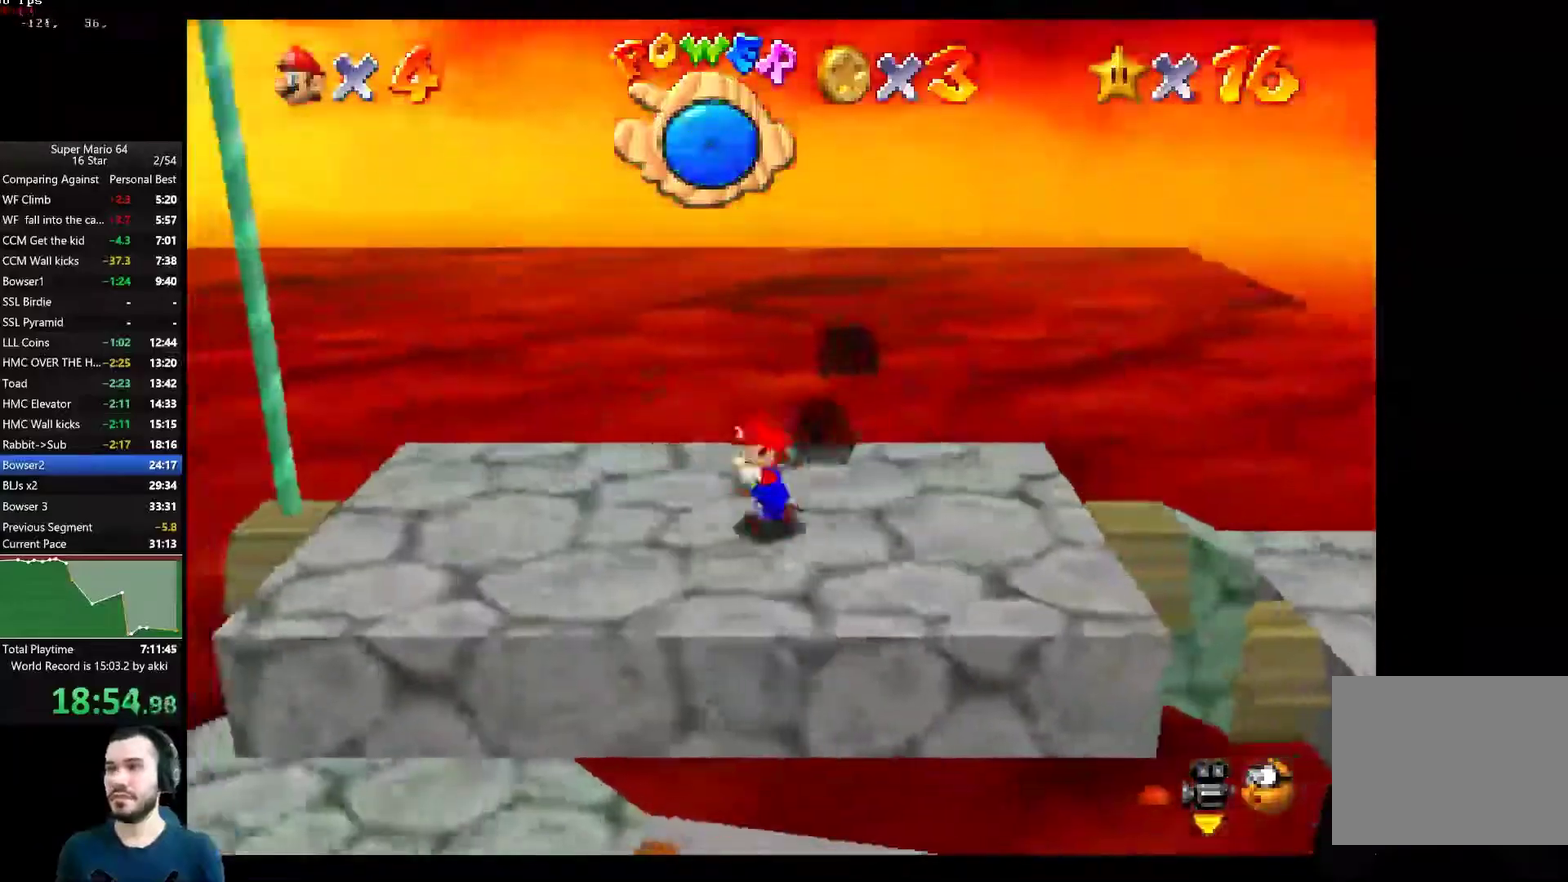
{"buttons": ["A"], "left_stick": "left", "right_stick": "center", "button_events": [[434, "A", "down"]]}
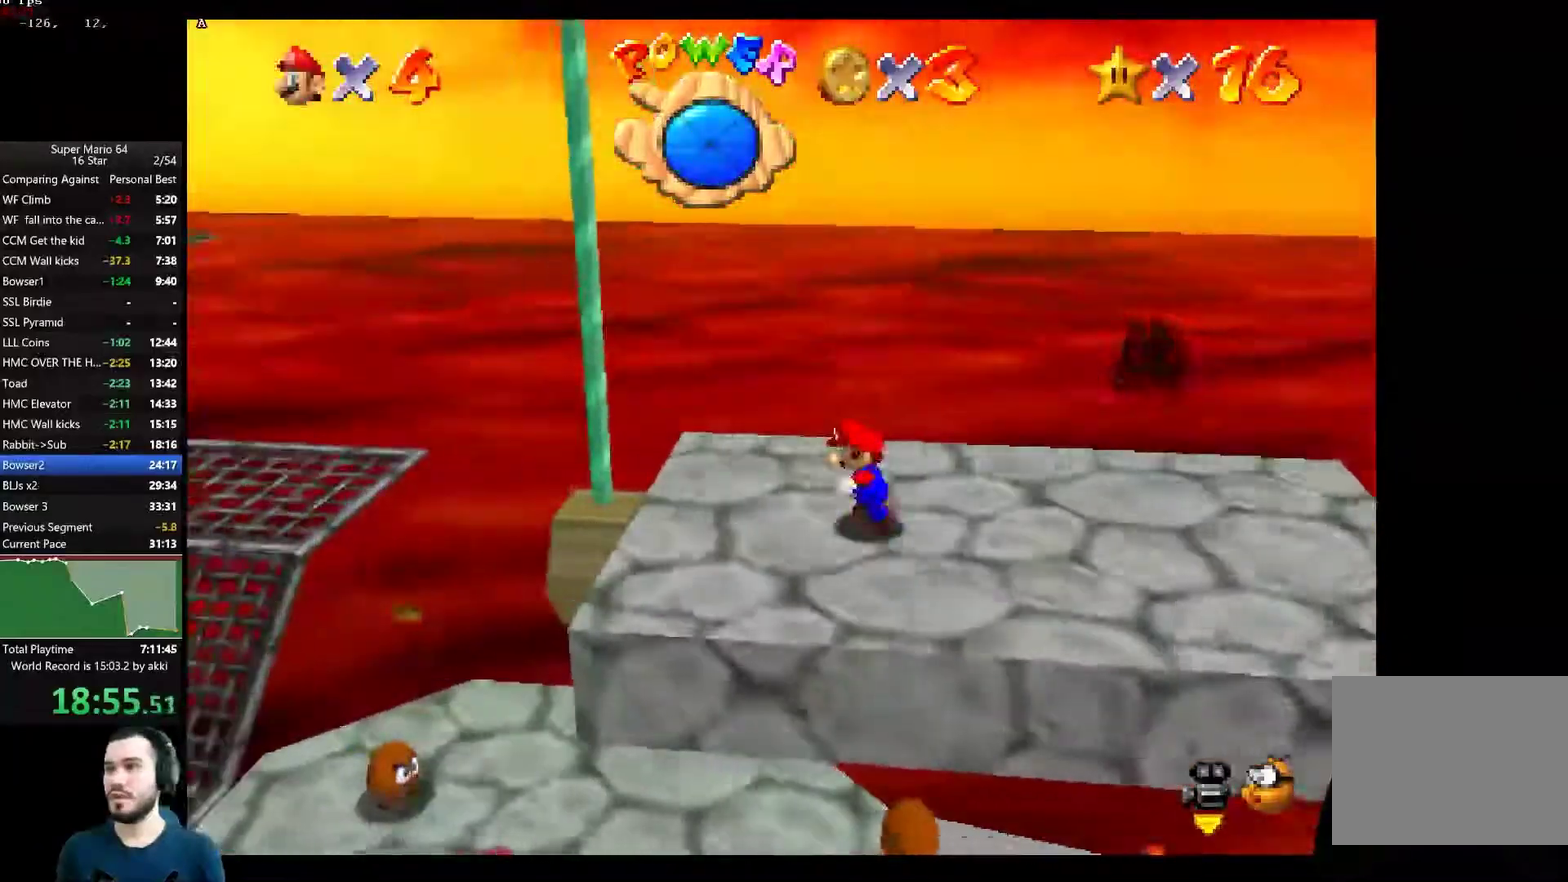
{"buttons": [], "left_stick": "center", "right_stick": "center", "button_events": [[217, "A", "up"]]}
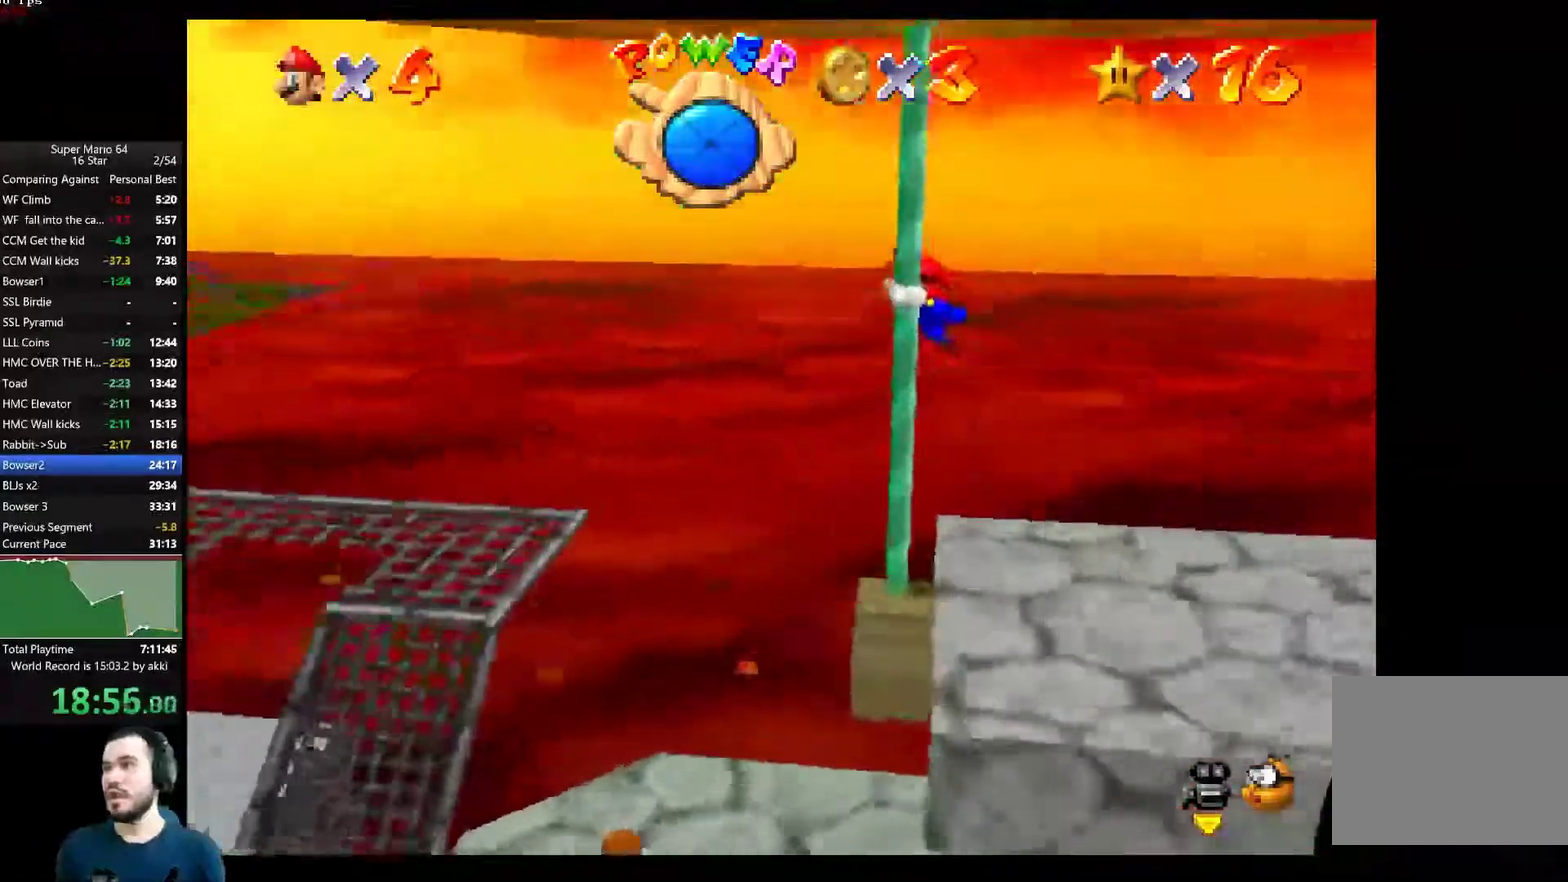
{"buttons": [], "left_stick": "up", "right_stick": "center", "button_events": []}
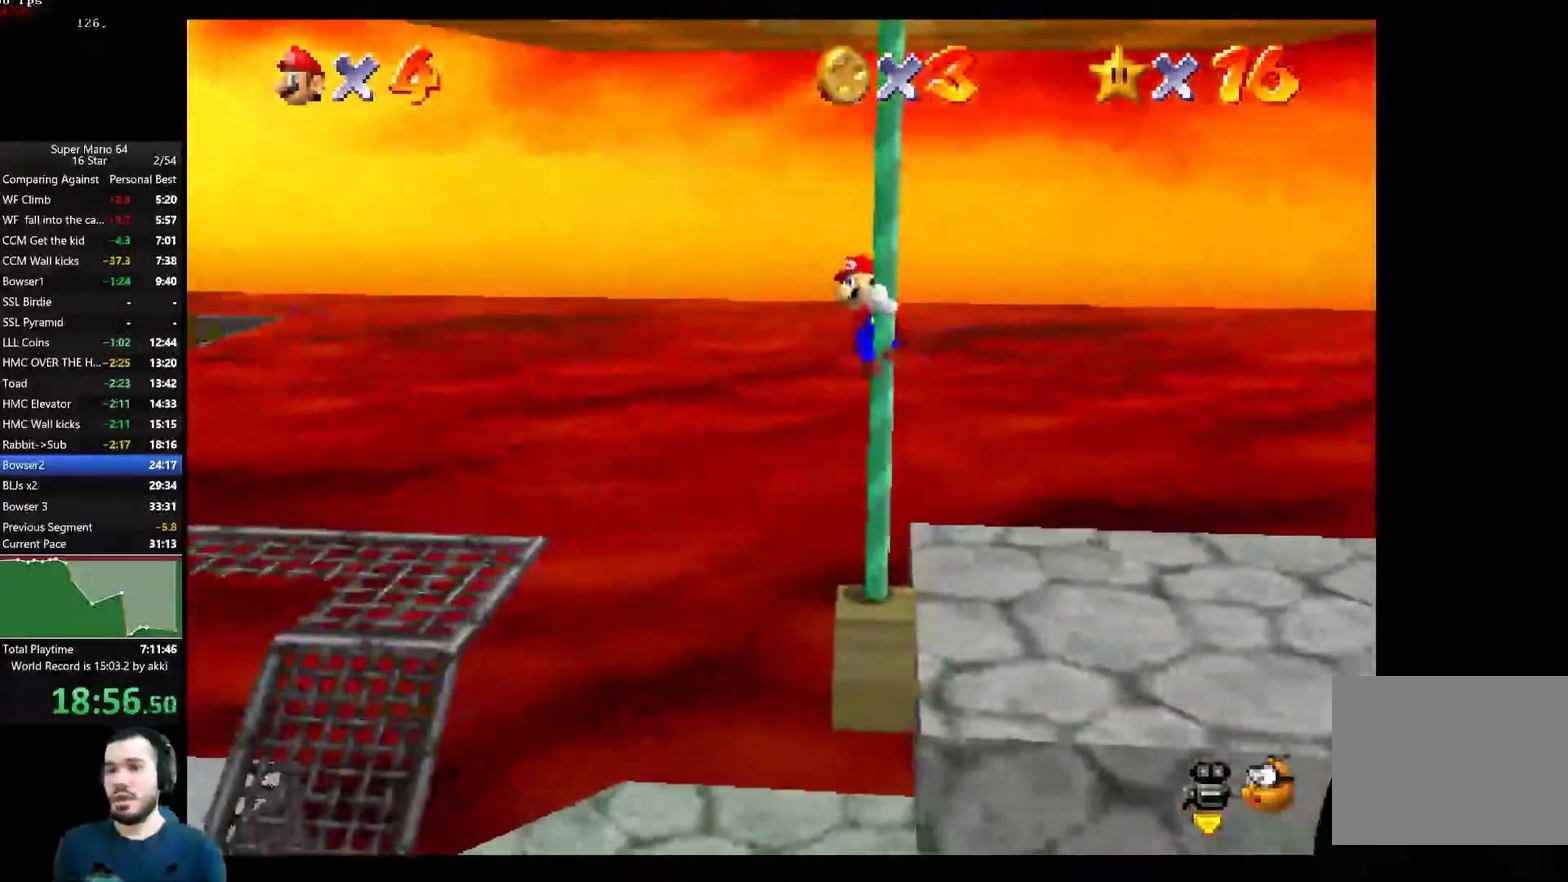
{"buttons": [], "left_stick": "up", "right_stick": "center", "button_events": []}
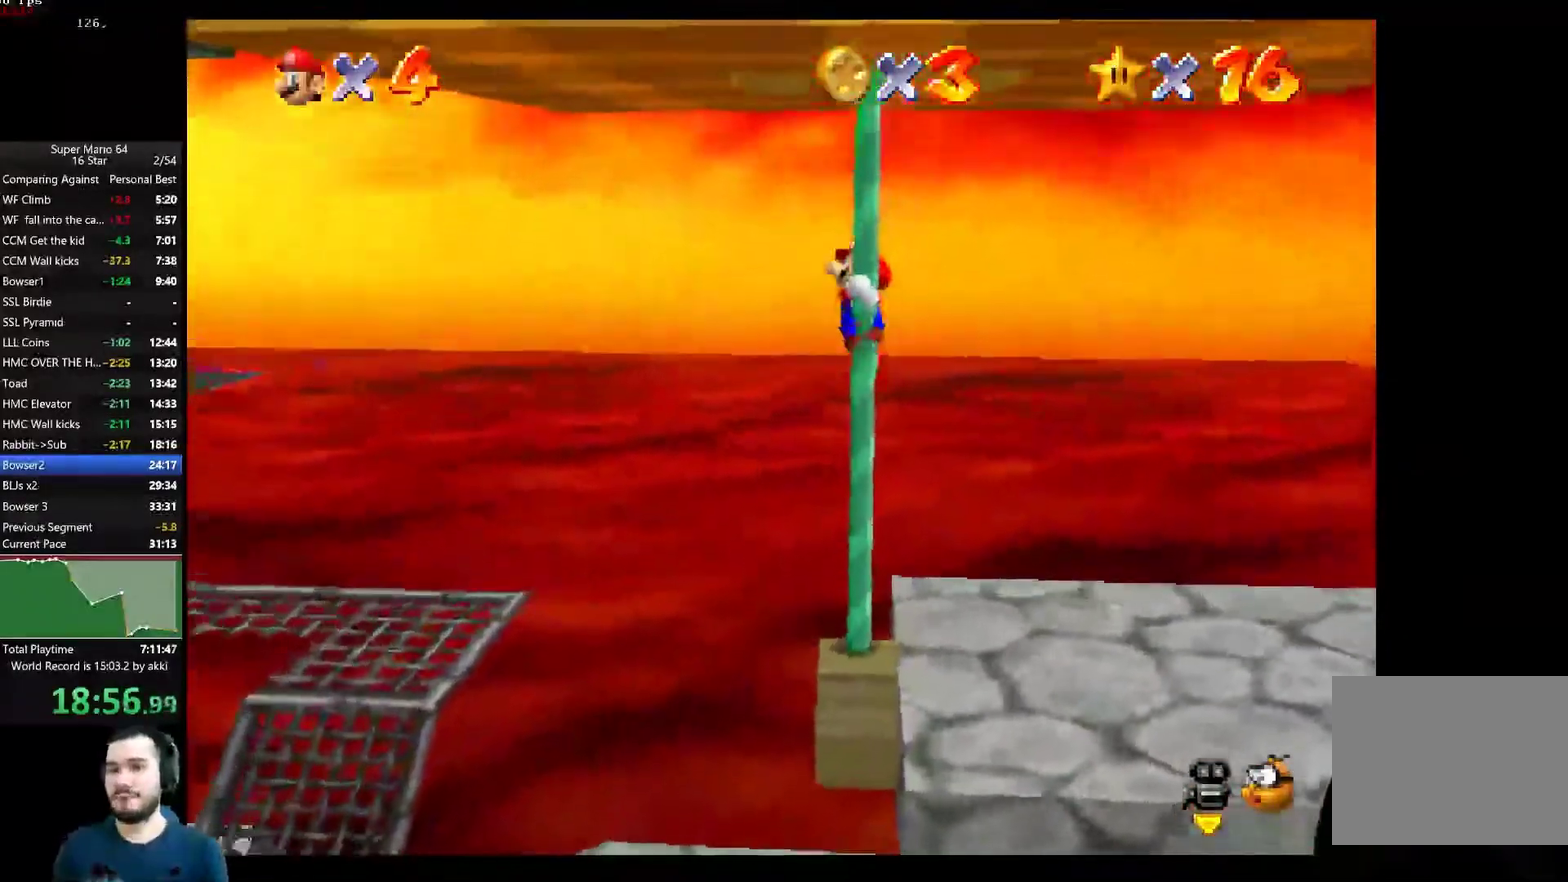
{"buttons": [], "left_stick": "up", "right_stick": "center", "button_events": []}
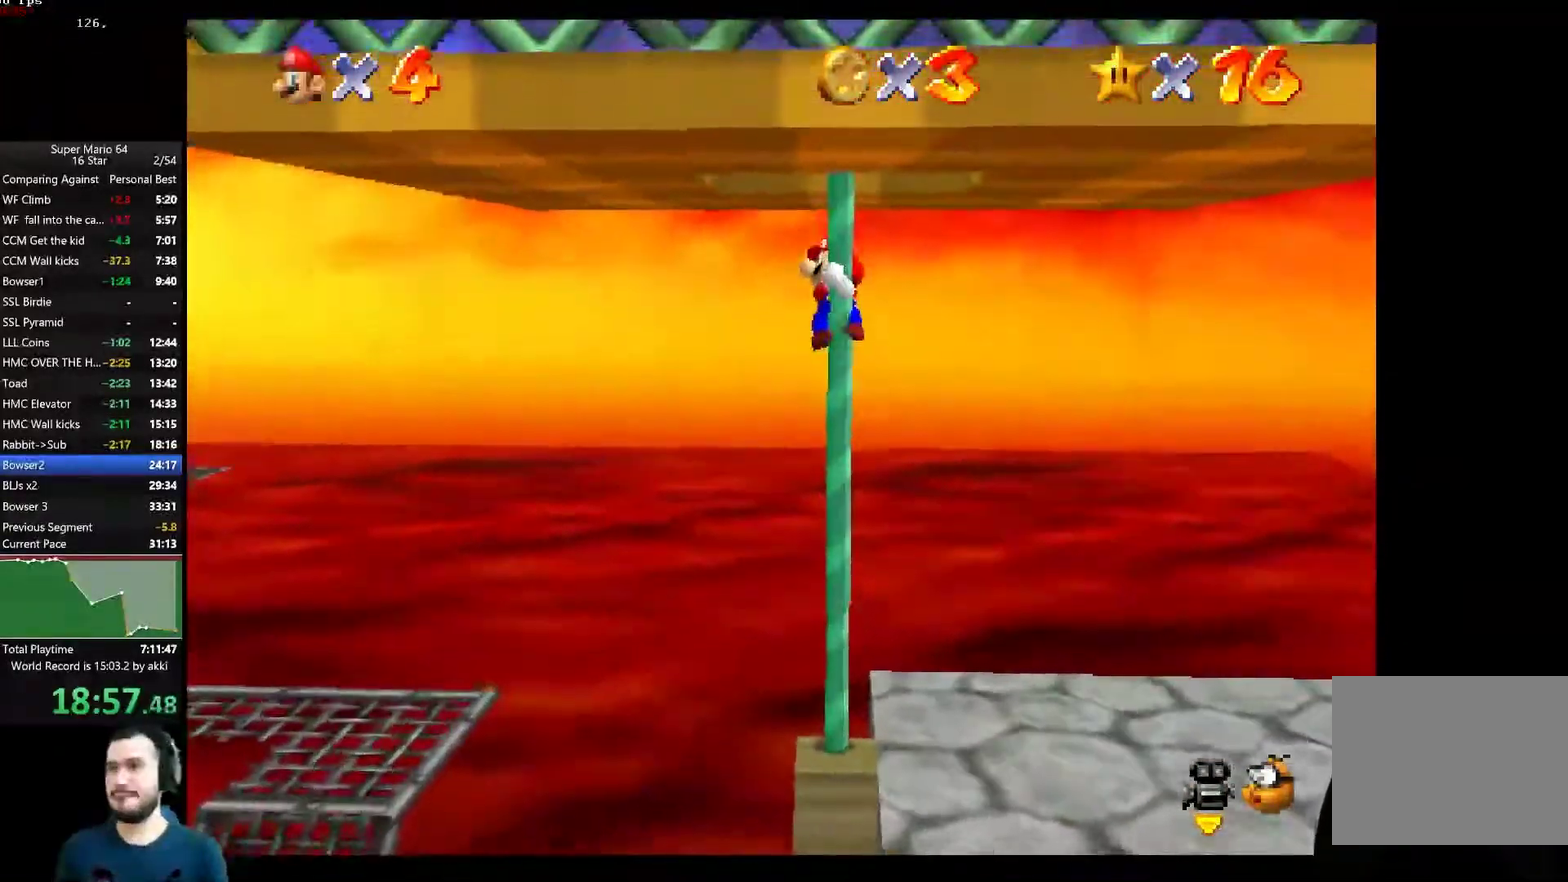
{"buttons": [], "left_stick": "up", "right_stick": "center", "button_events": []}
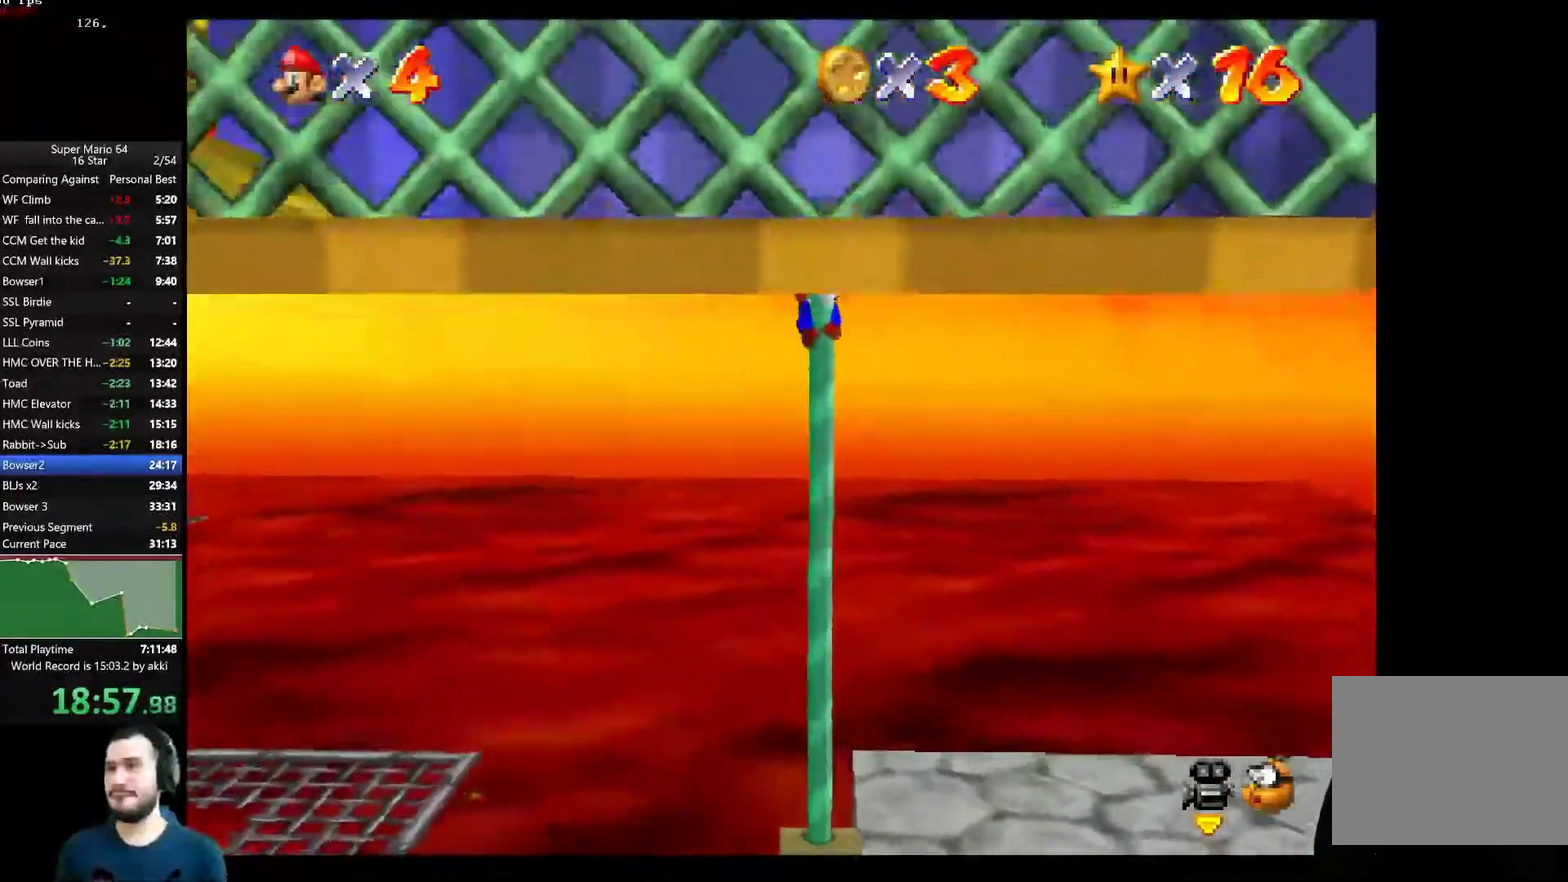
{"buttons": [], "left_stick": "left", "right_stick": "center", "button_events": []}
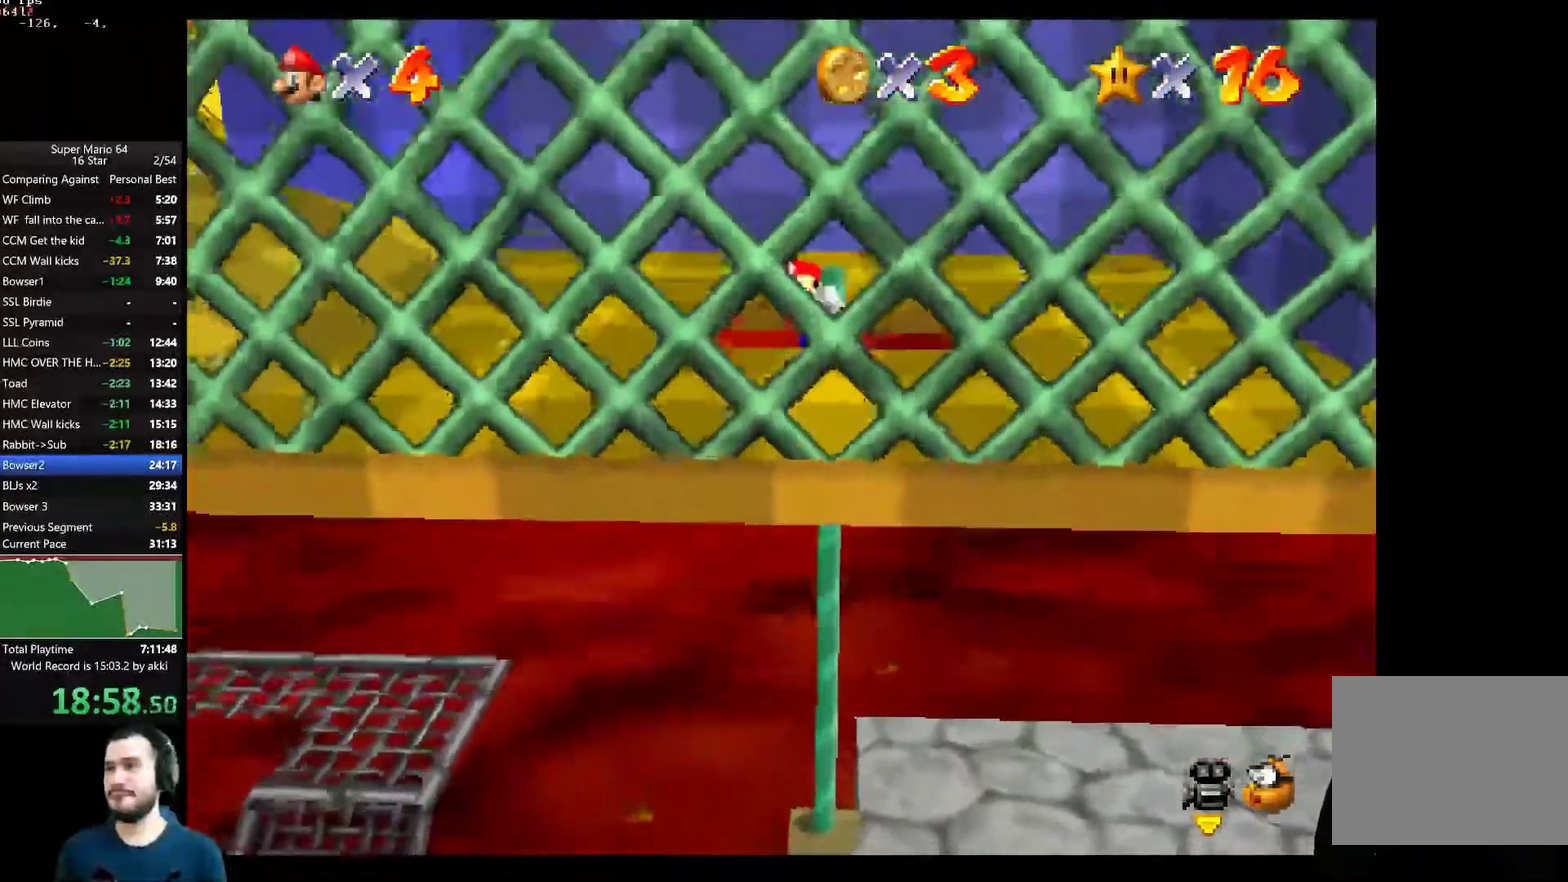
{"buttons": [], "left_stick": "left", "right_stick": "center", "button_events": [[84, "A", "down"], [167, "A", "up"]]}
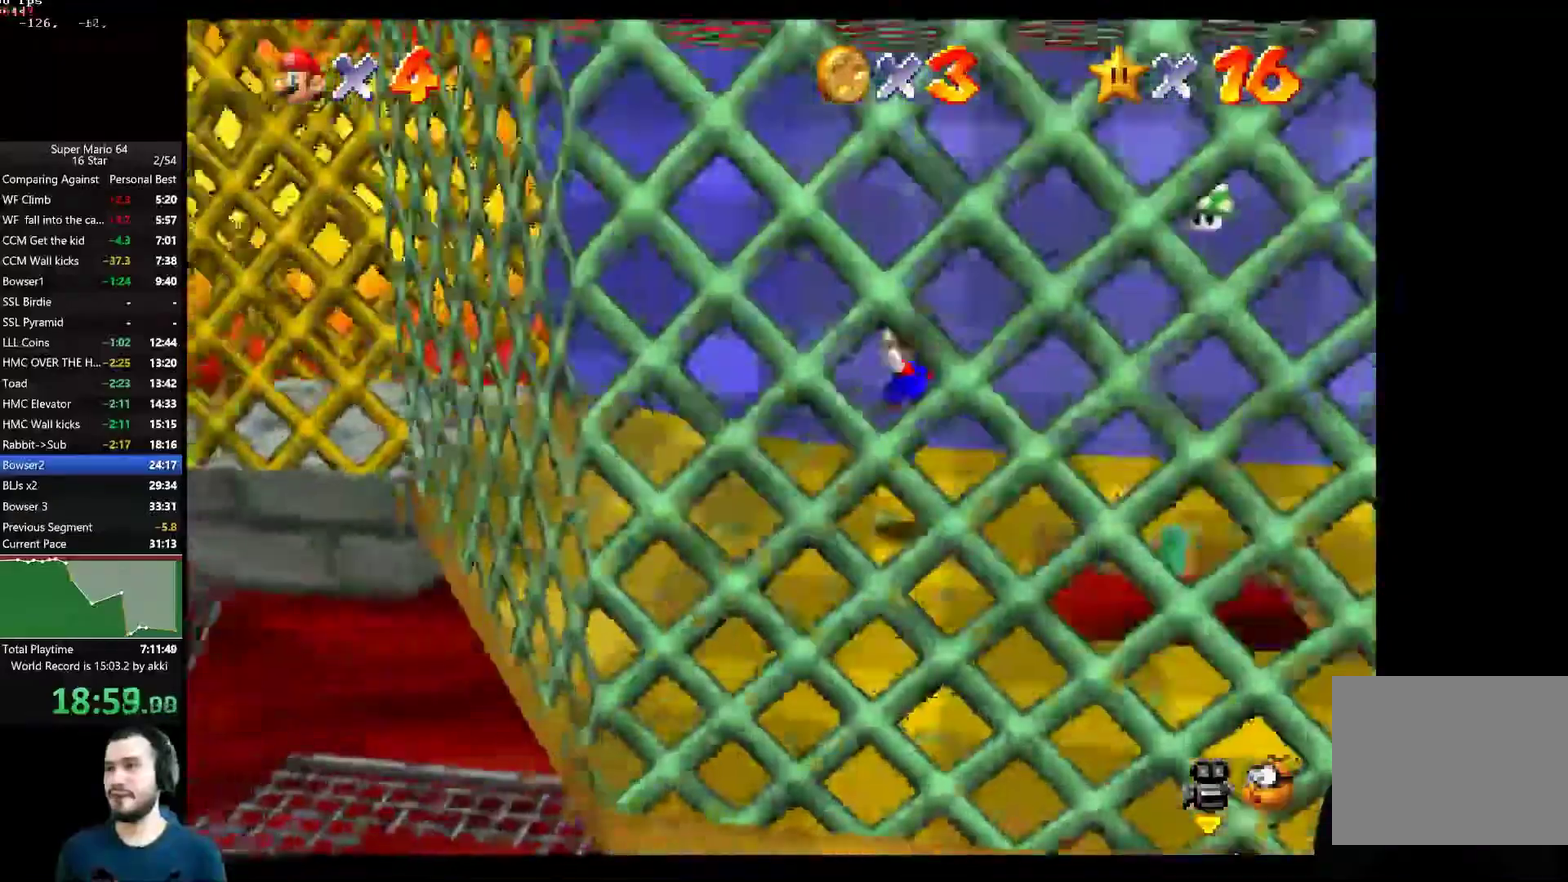
{"buttons": [], "left_stick": "down-left", "right_stick": "center", "button_events": []}
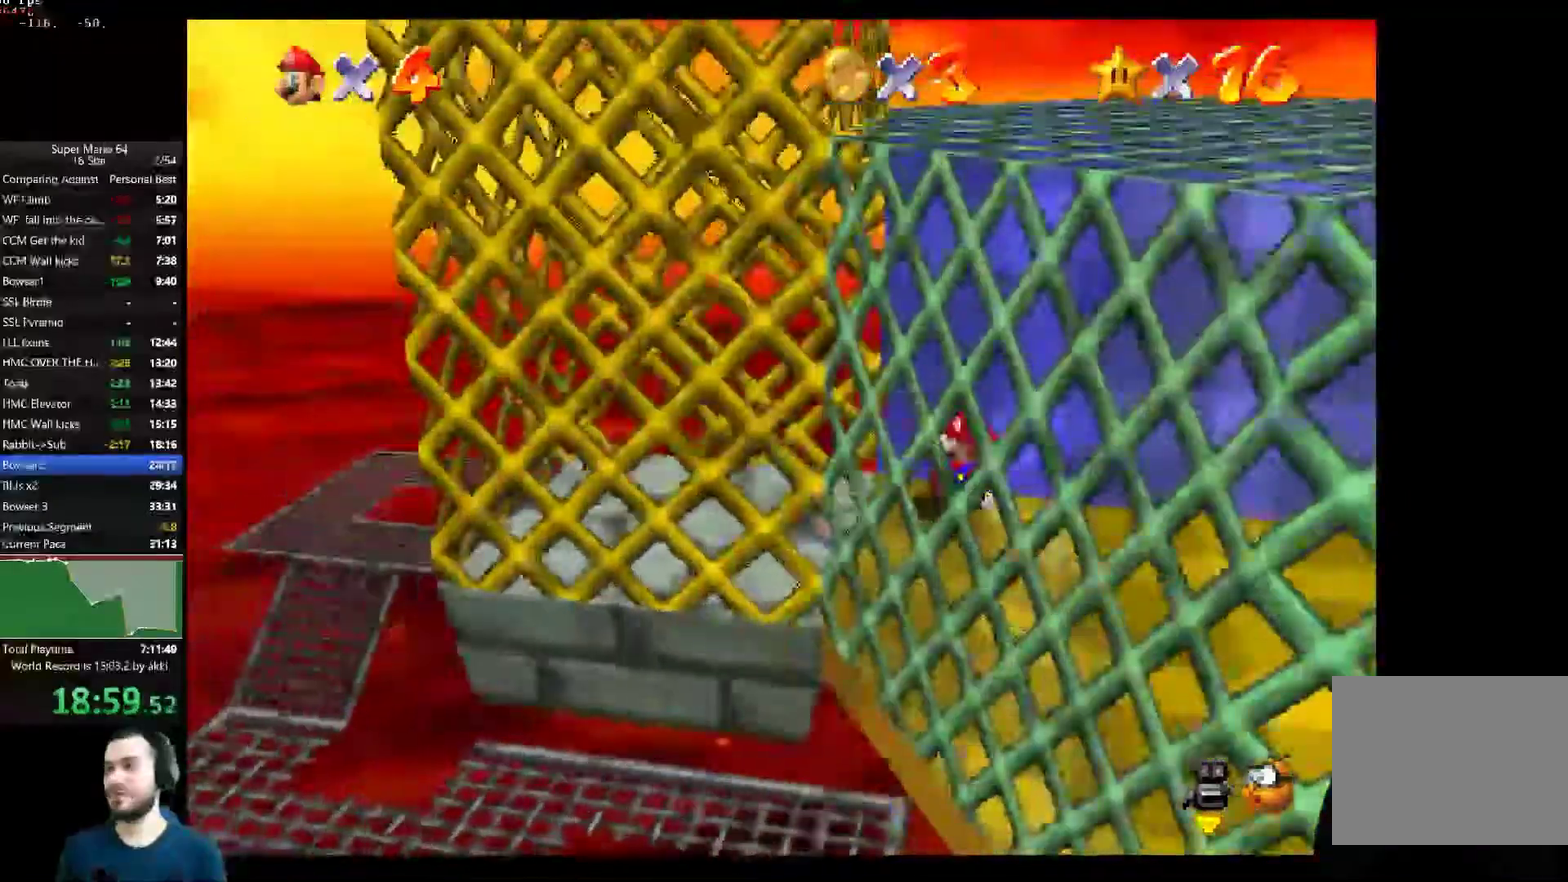
{"buttons": [], "left_stick": "right", "right_stick": "center", "button_events": []}
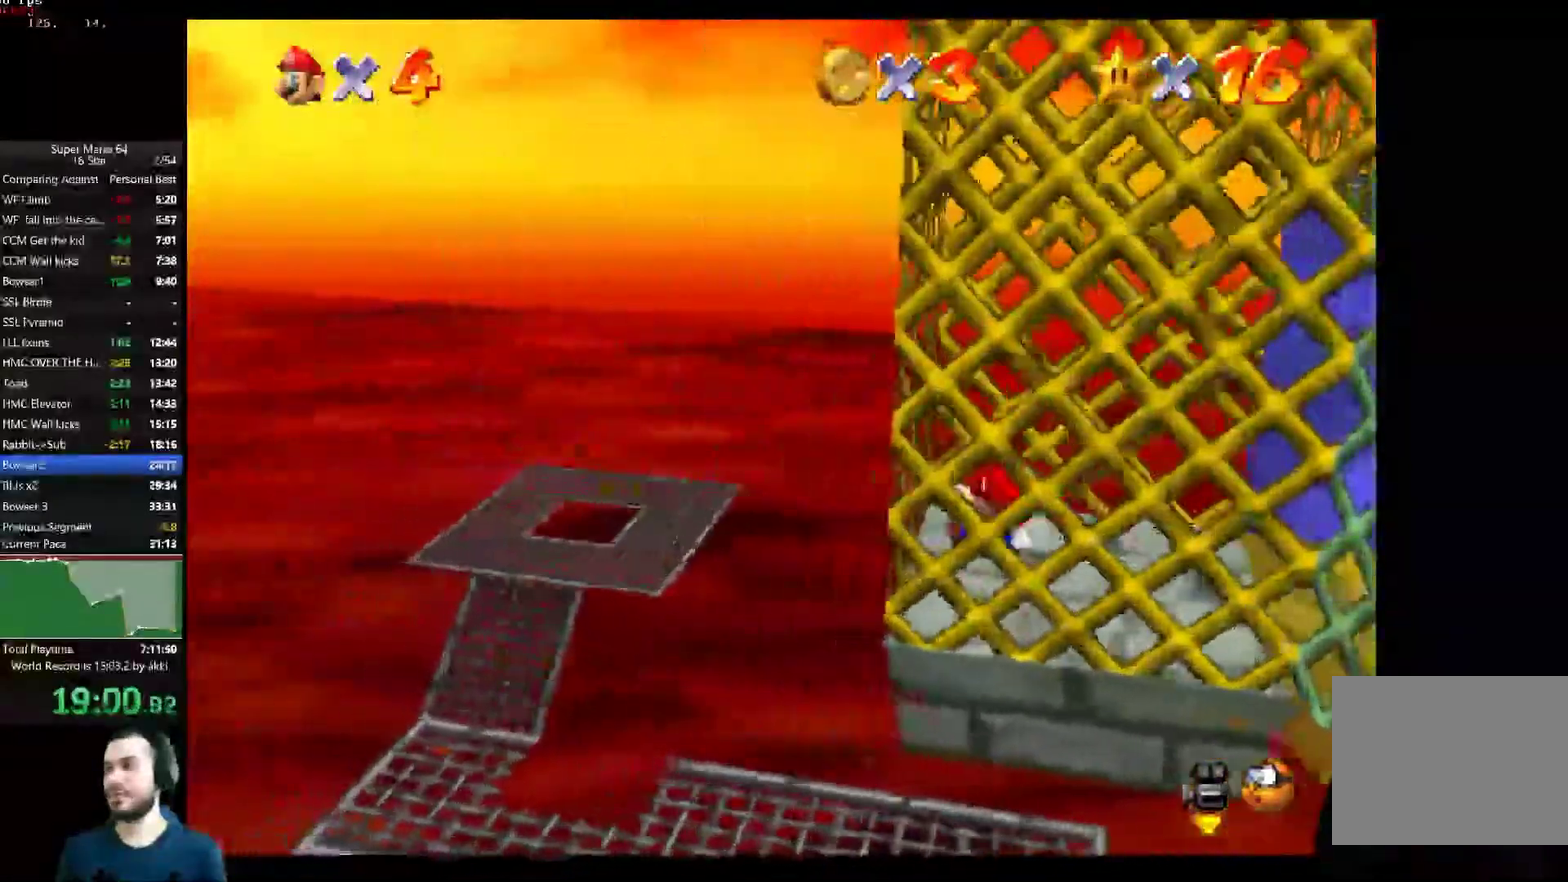
{"buttons": ["A"], "left_stick": "right", "right_stick": "center", "button_events": [[117, "A", "down"]]}
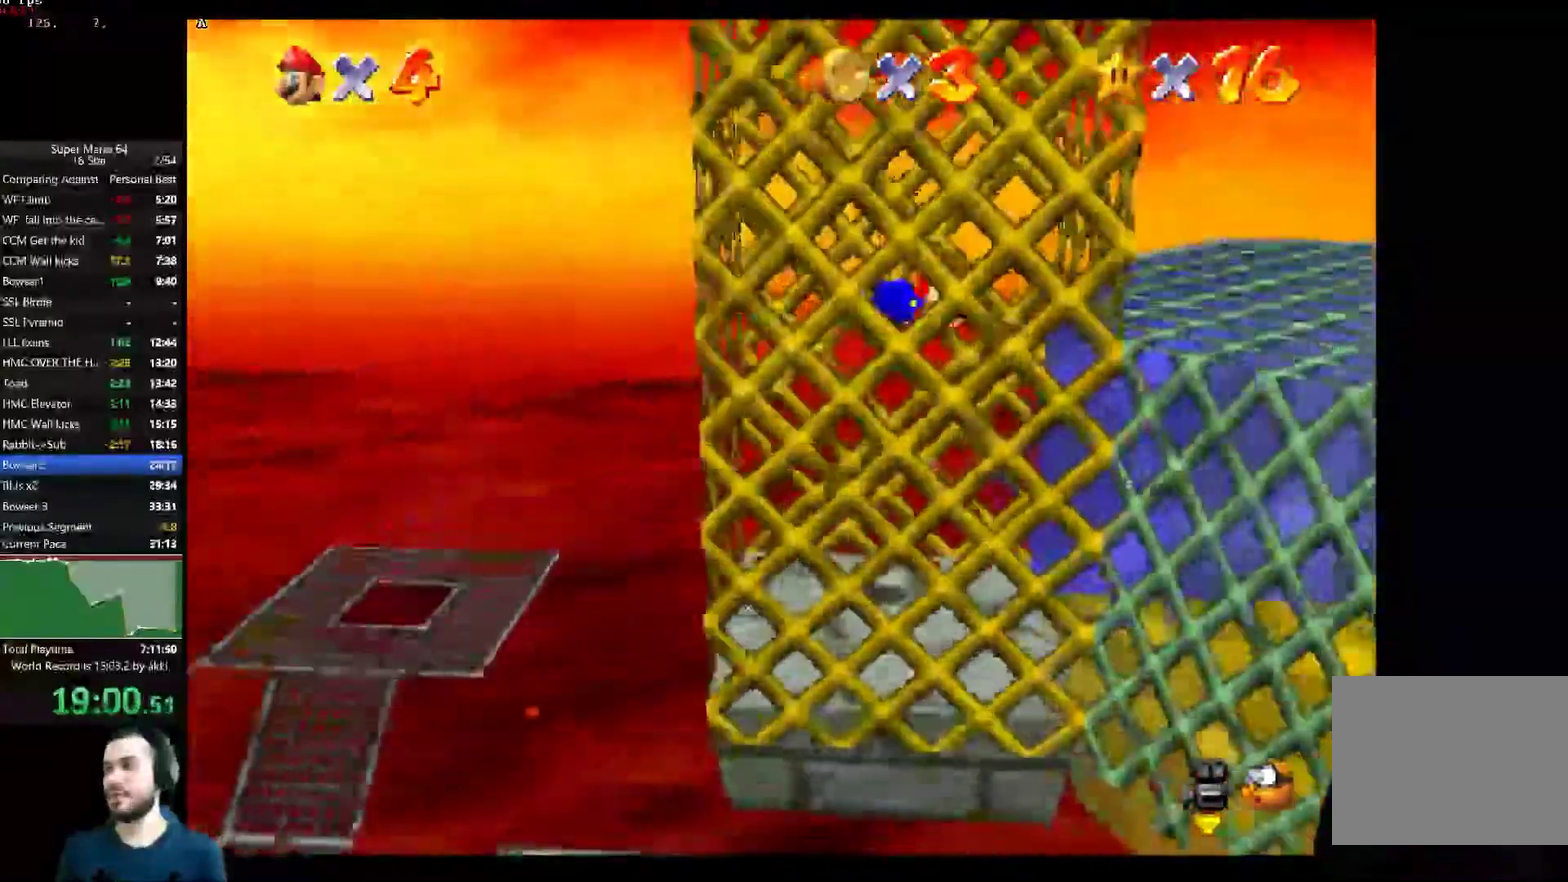
{"buttons": ["A"], "left_stick": "left", "right_stick": "center", "button_events": [[117, "A", "up"], [251, "A", "down"]]}
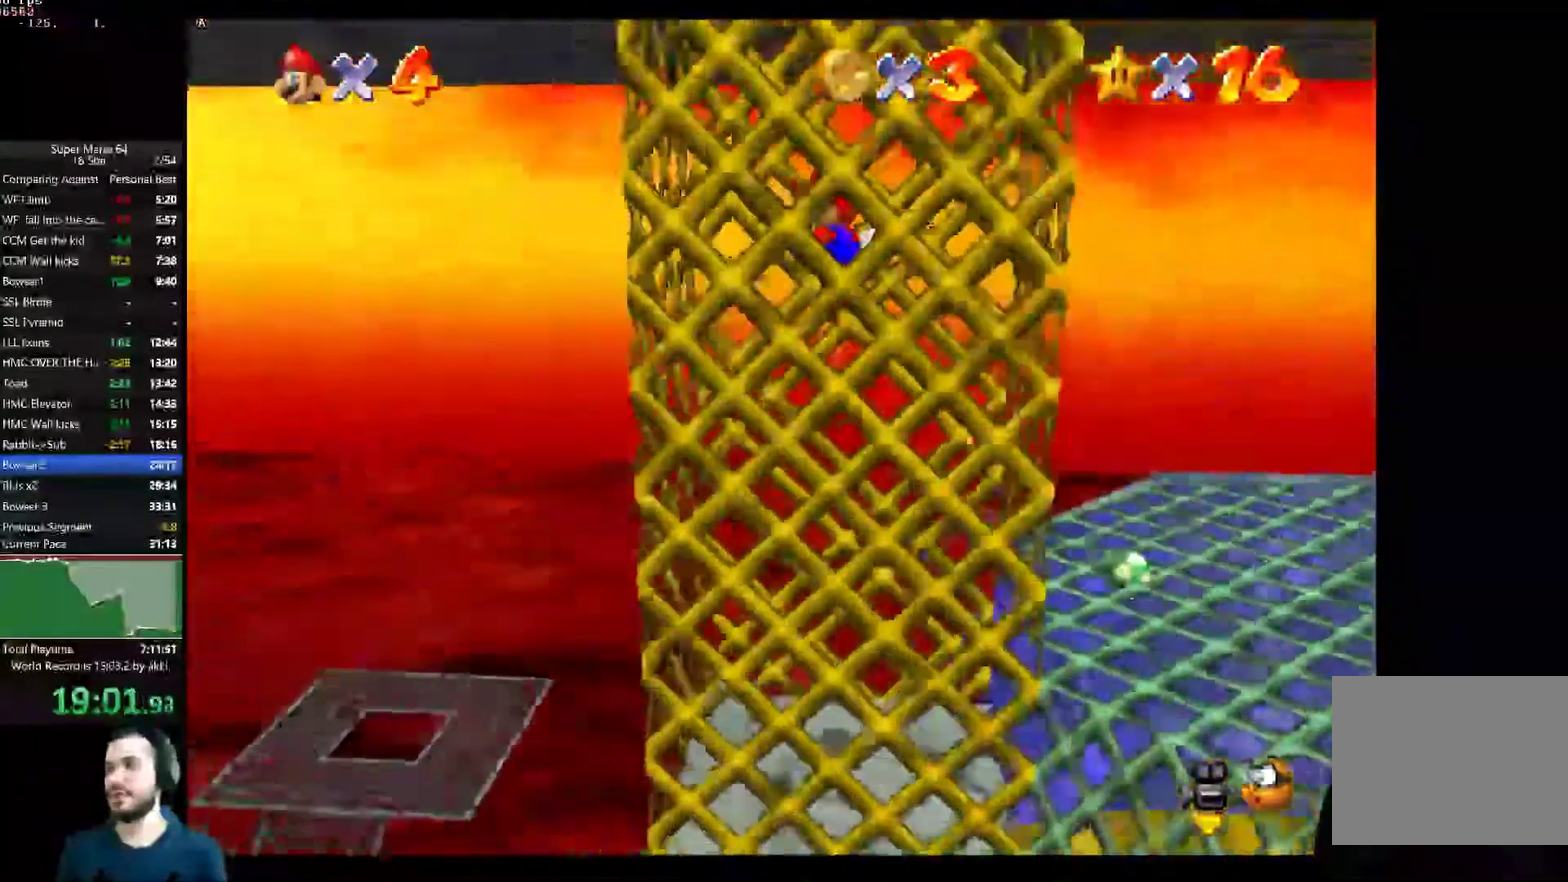
{"buttons": [], "left_stick": "right", "right_stick": "center", "button_events": [[66, "A", "up"], [233, "A", "down"], [417, "A", "up"]]}
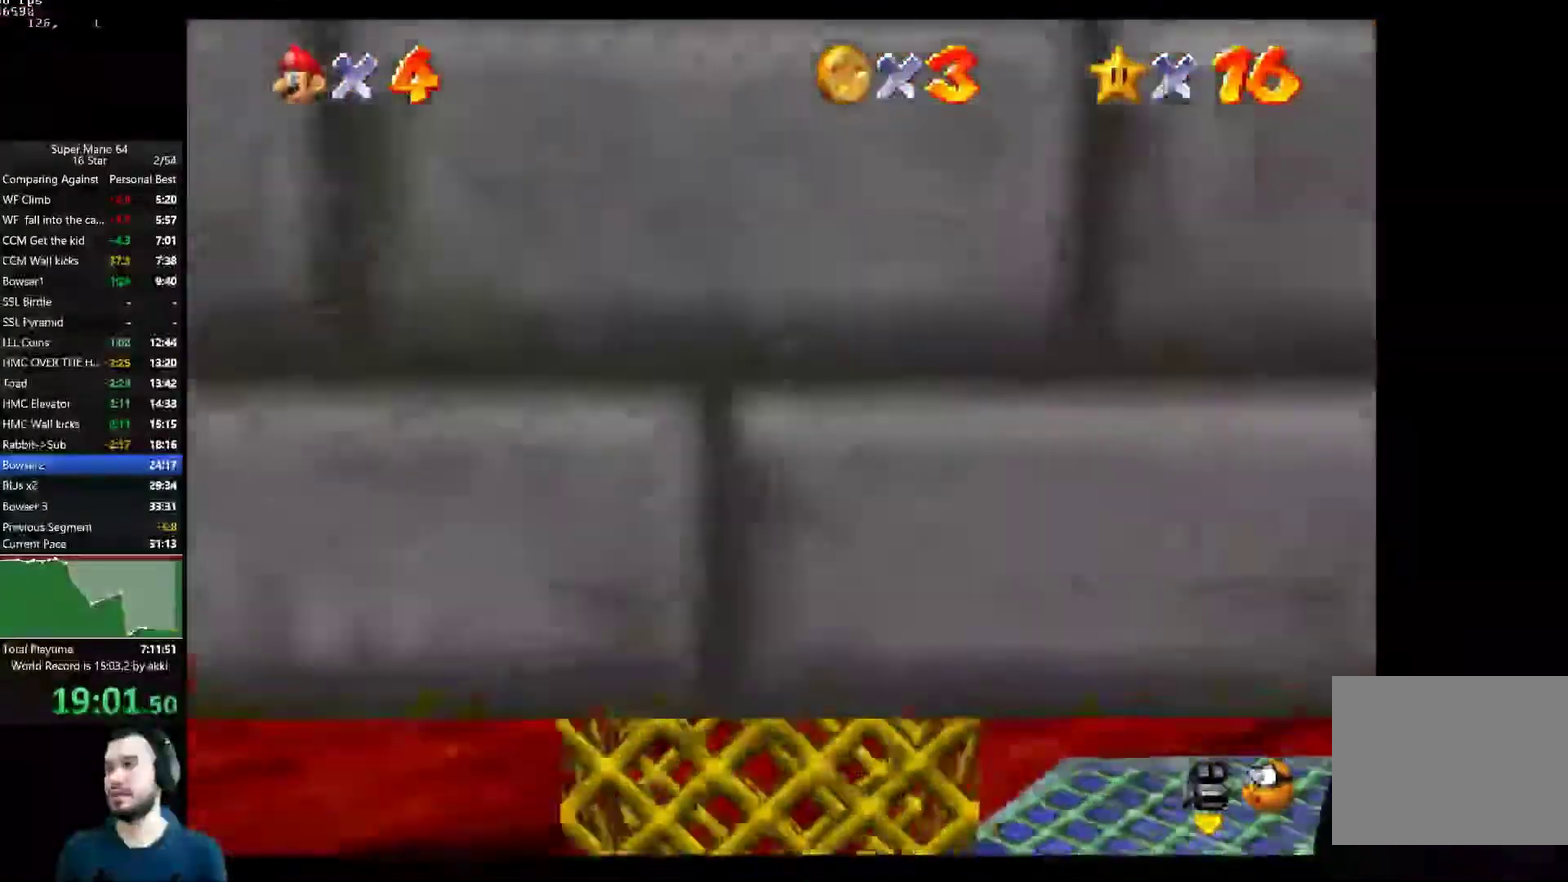
{"buttons": ["A"], "left_stick": "left", "right_stick": "center", "button_events": [[184, "A", "down"]]}
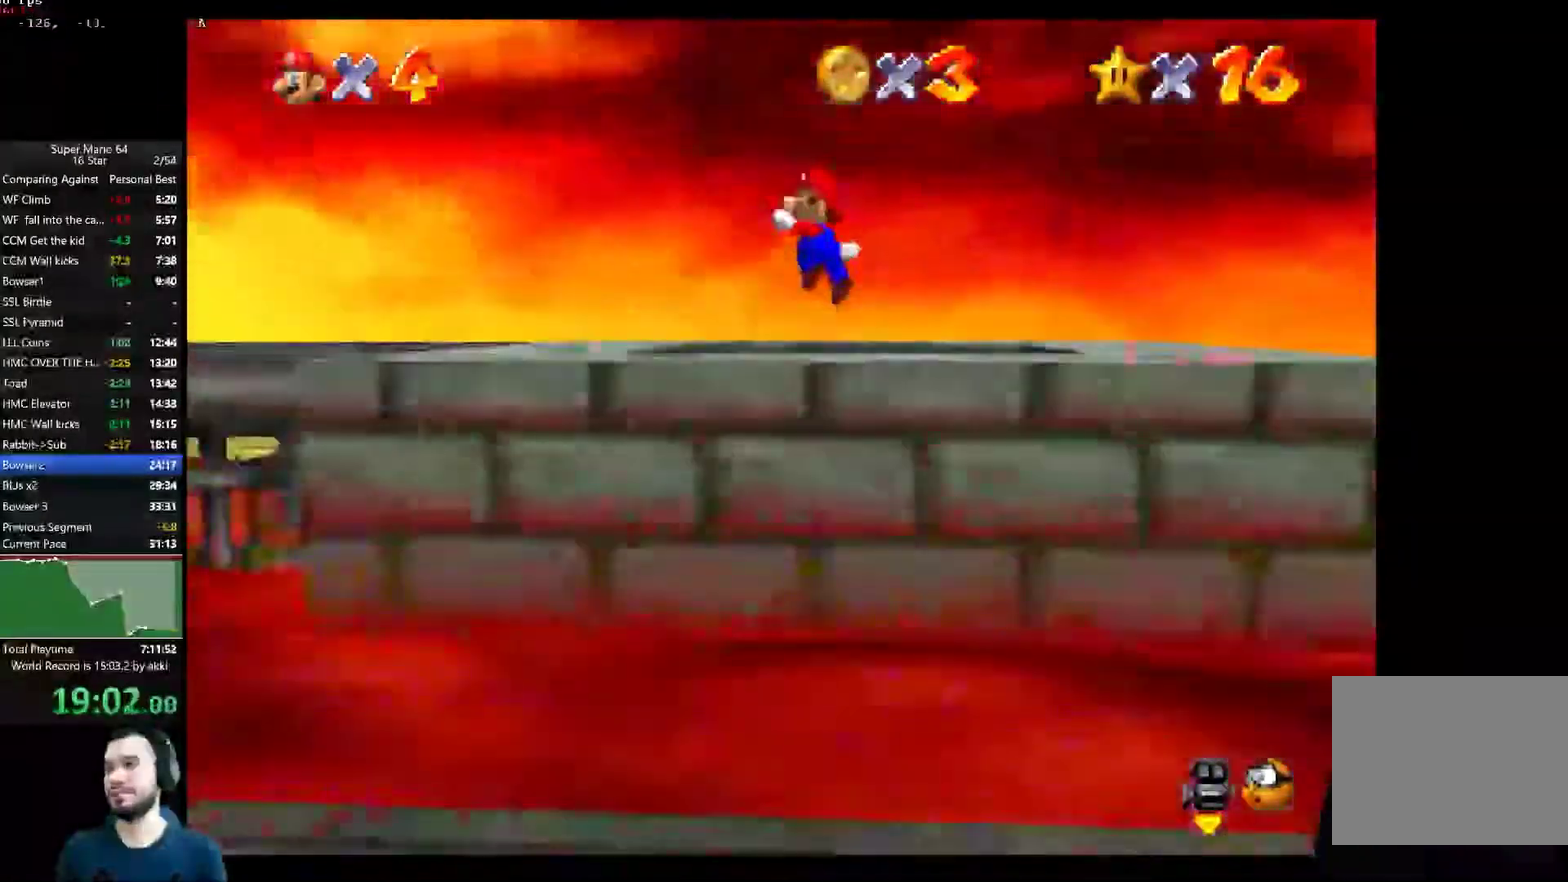
{"buttons": [], "left_stick": "left", "right_stick": "center", "button_events": [[117, "A", "up"]]}
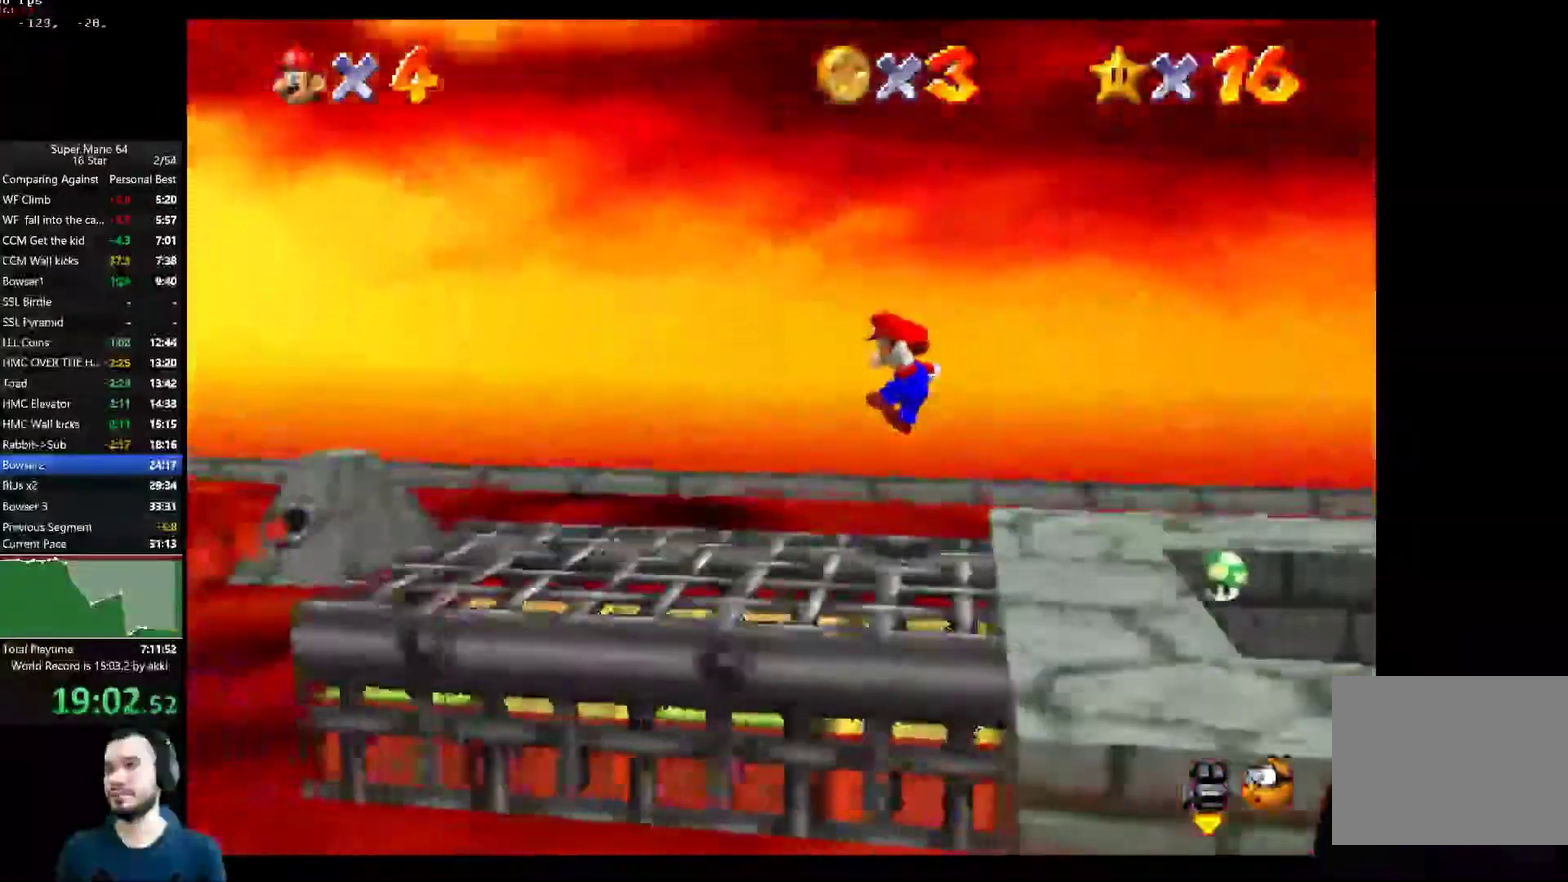
{"buttons": ["A", "L2", "L3"], "left_stick": "left", "right_stick": "center"}
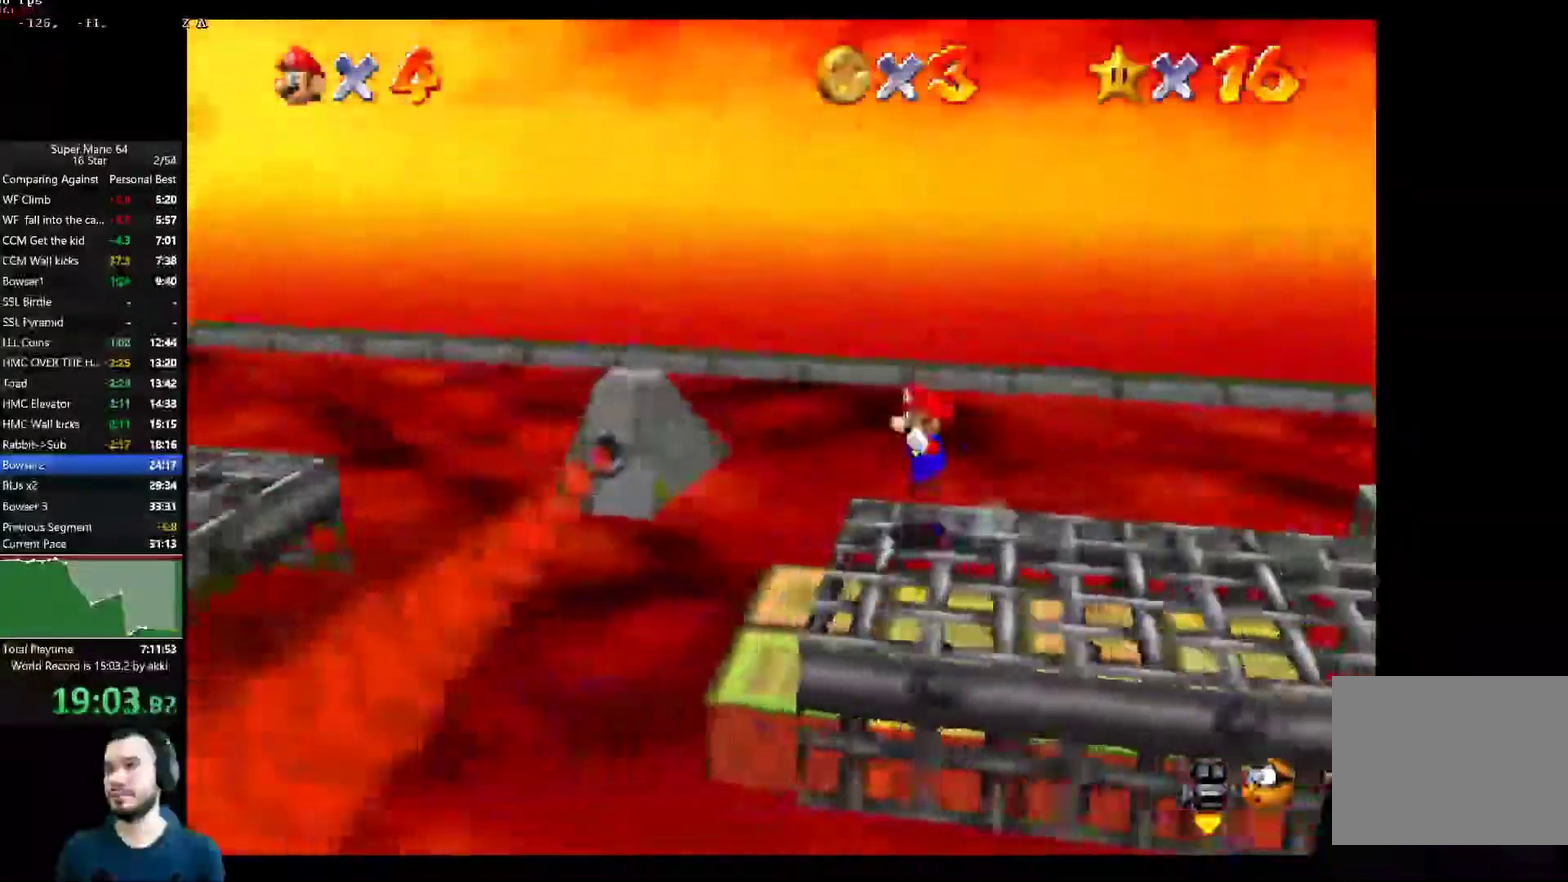
{"buttons": [], "left_stick": "left", "right_stick": "center"}
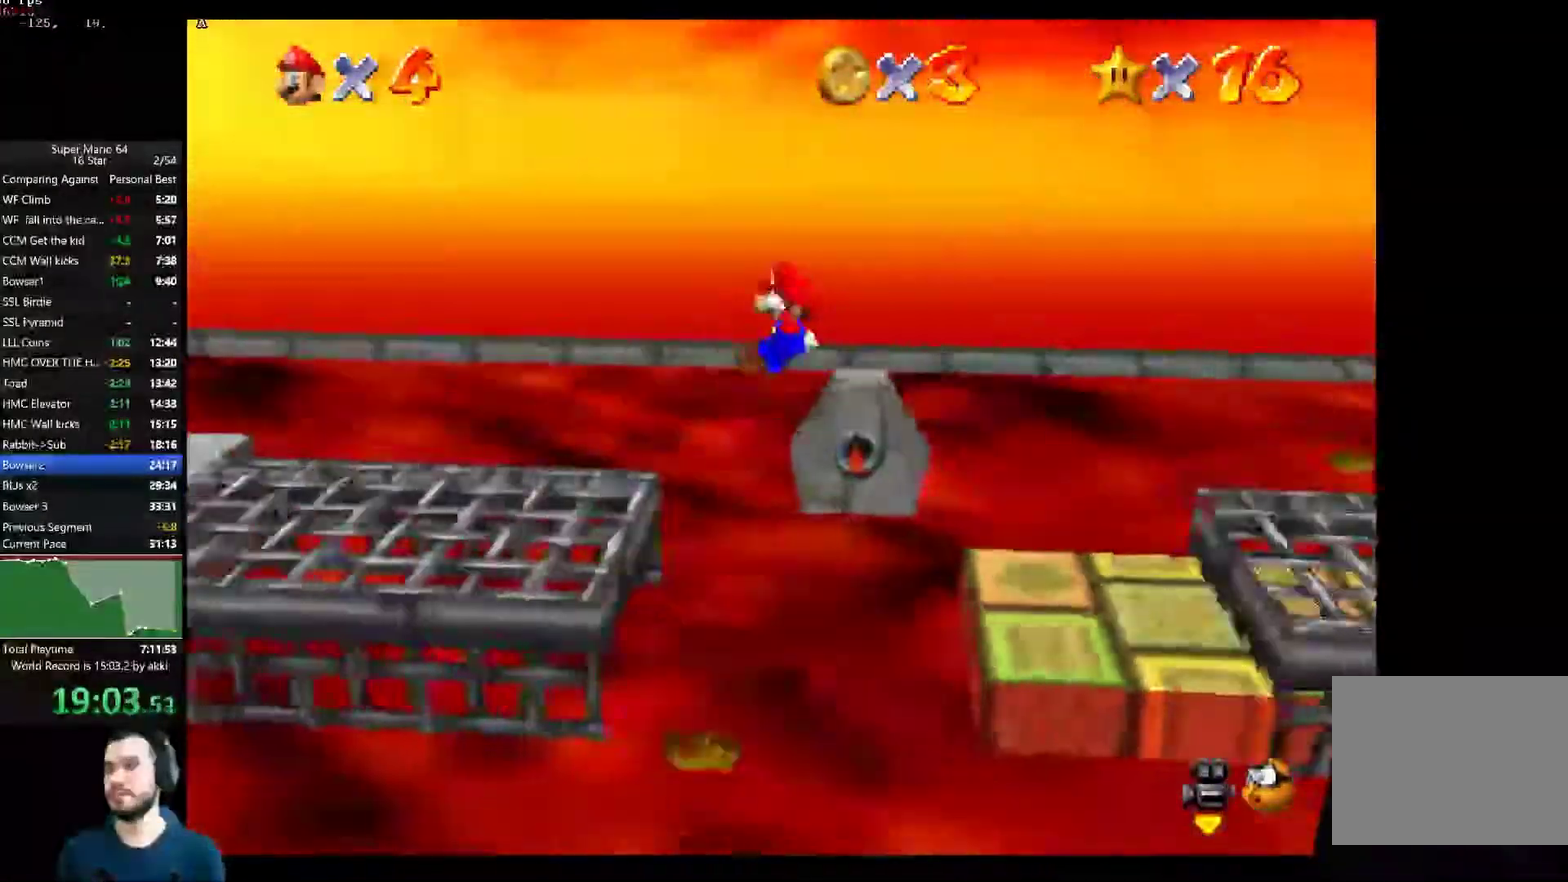
{"buttons": [], "left_stick": "left", "right_stick": "center", "button_events": []}
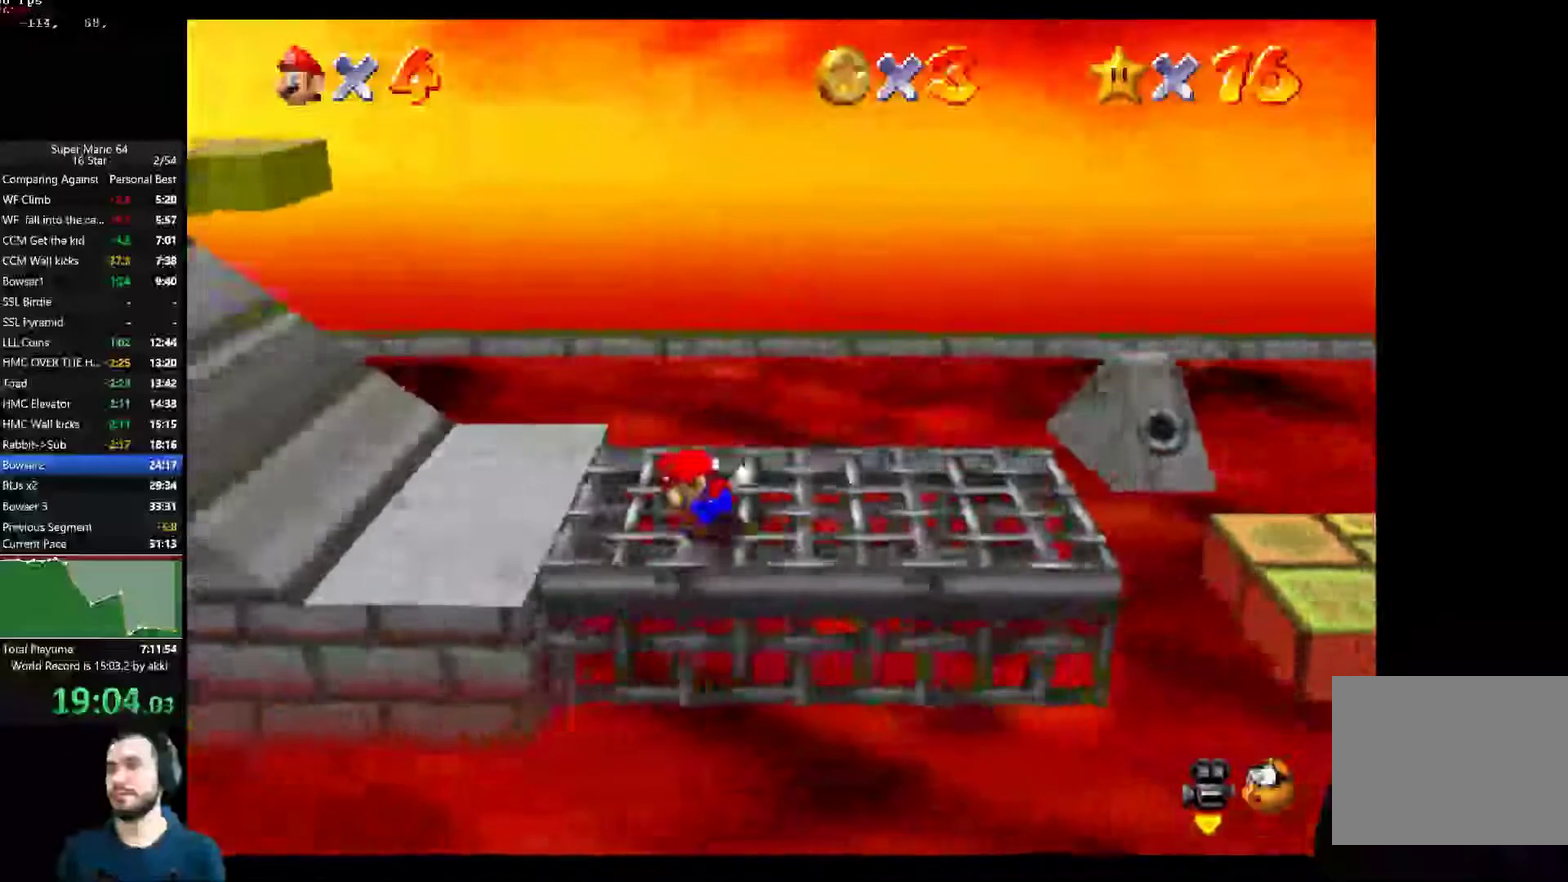
{"buttons": [], "left_stick": "left", "right_stick": "center", "button_events": []}
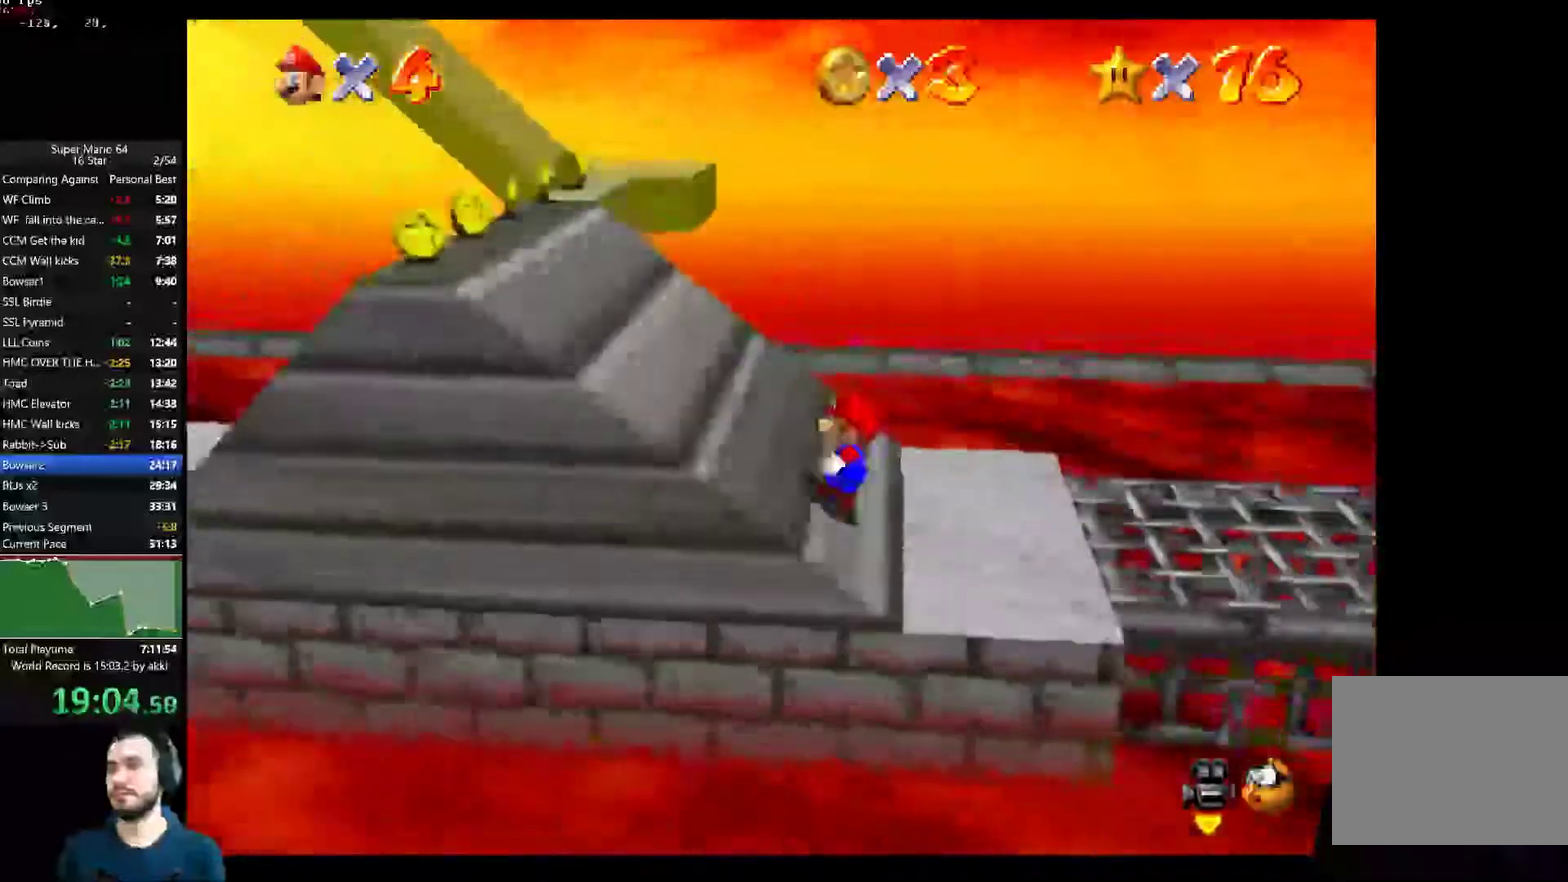
{"buttons": [], "left_stick": "left", "right_stick": "center", "button_events": []}
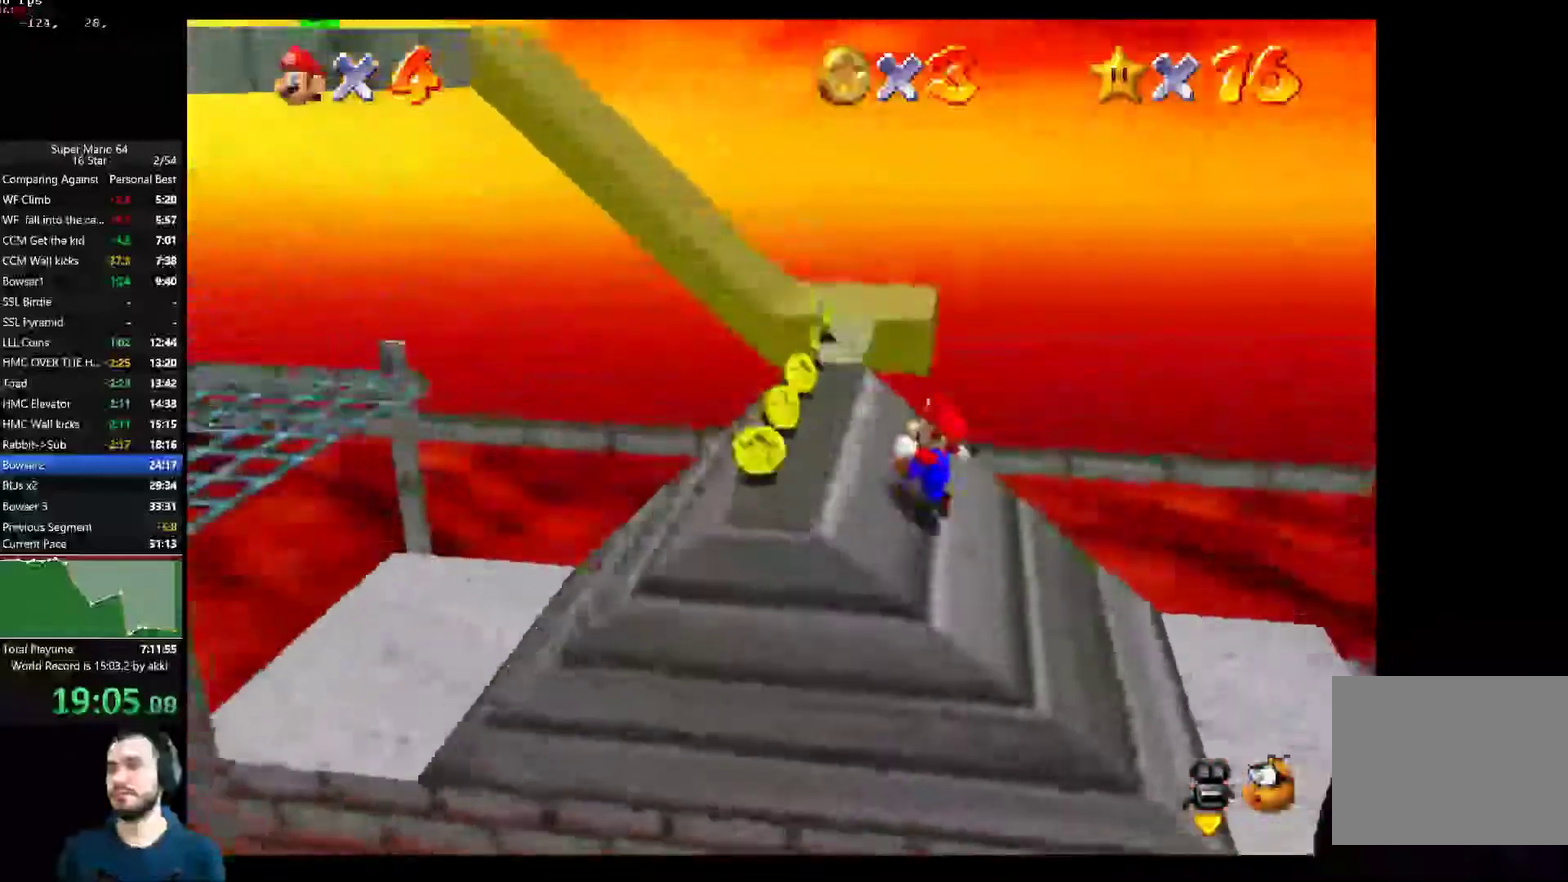
{"buttons": ["A"], "left_stick": "left", "right_stick": "center", "button_events": [[200, "A", "down"]]}
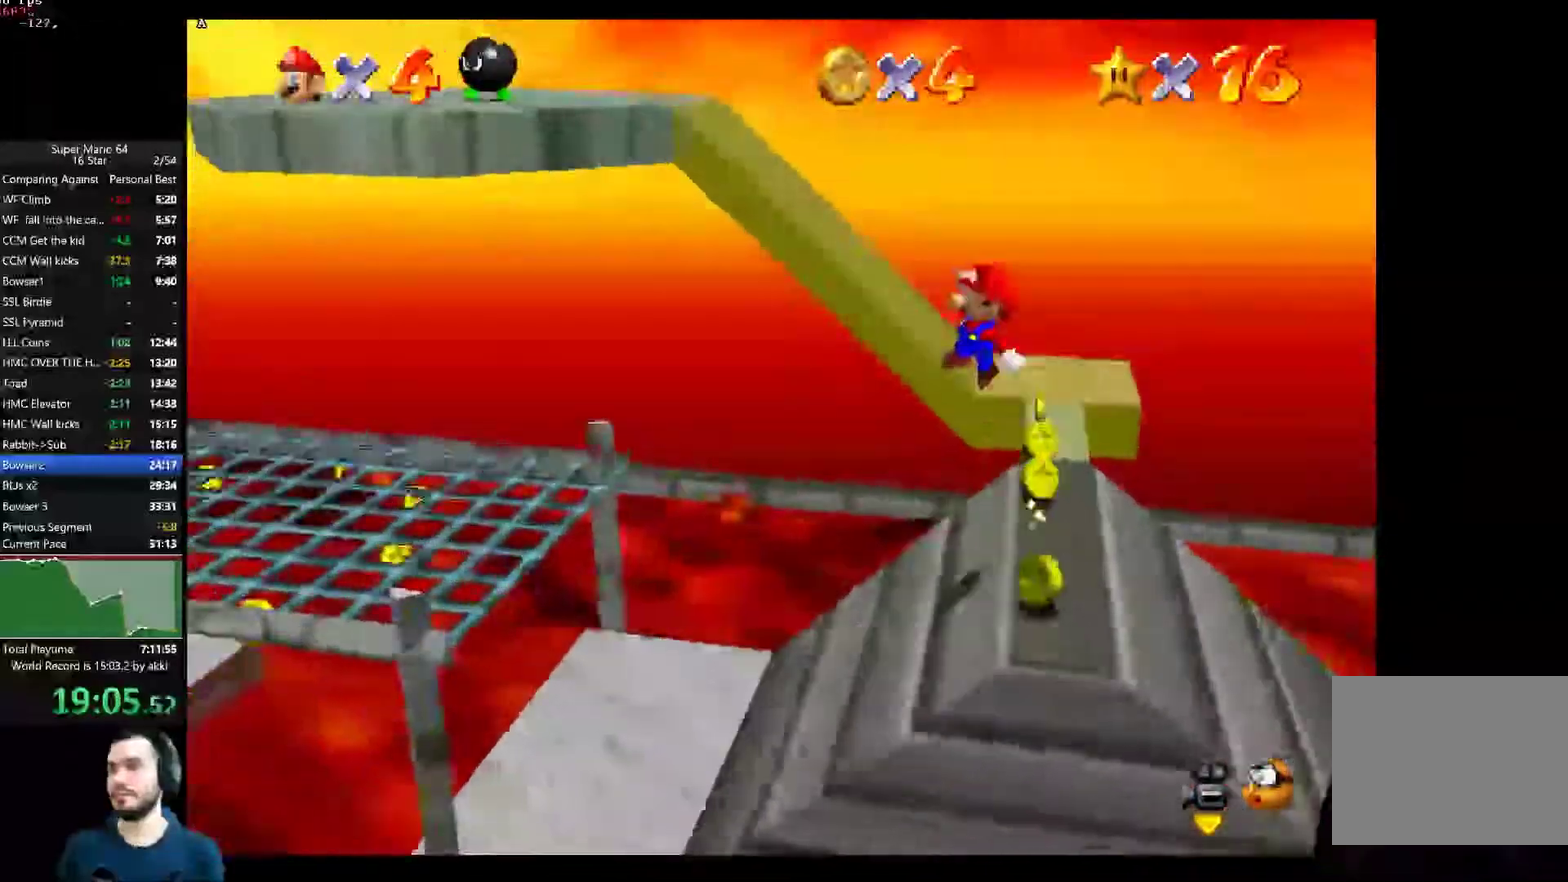
{"buttons": [], "left_stick": "left", "right_stick": "center", "button_events": [[117, "X", "down"], [401, "X", "up"], [417, "A", "up"]]}
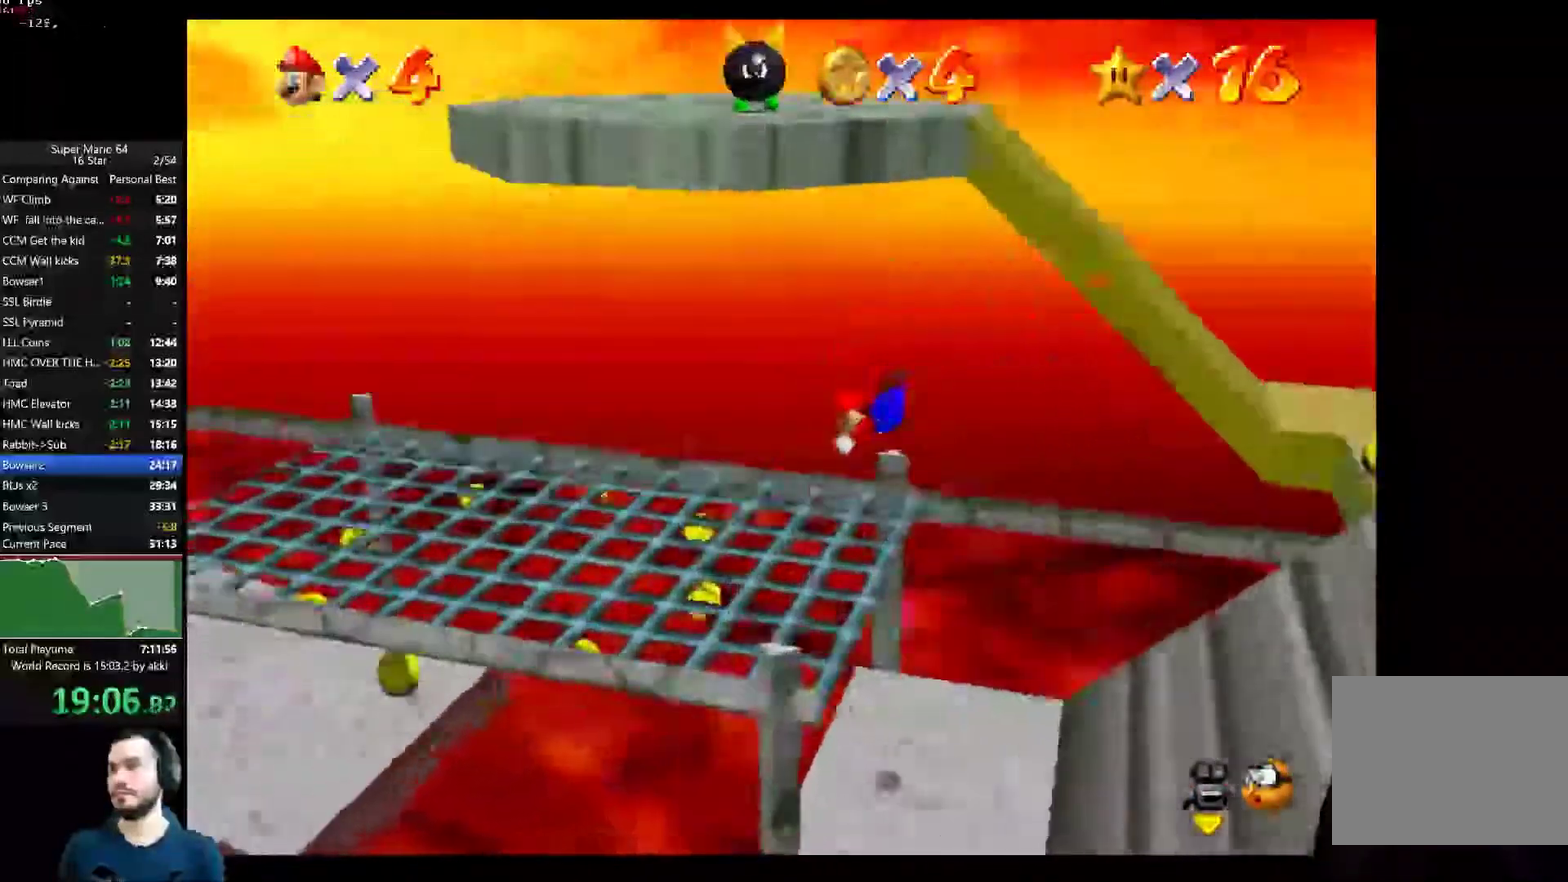
{"buttons": [], "left_stick": "left", "right_stick": "center", "button_events": [[167, "A", "down"], [250, "A", "up"]]}
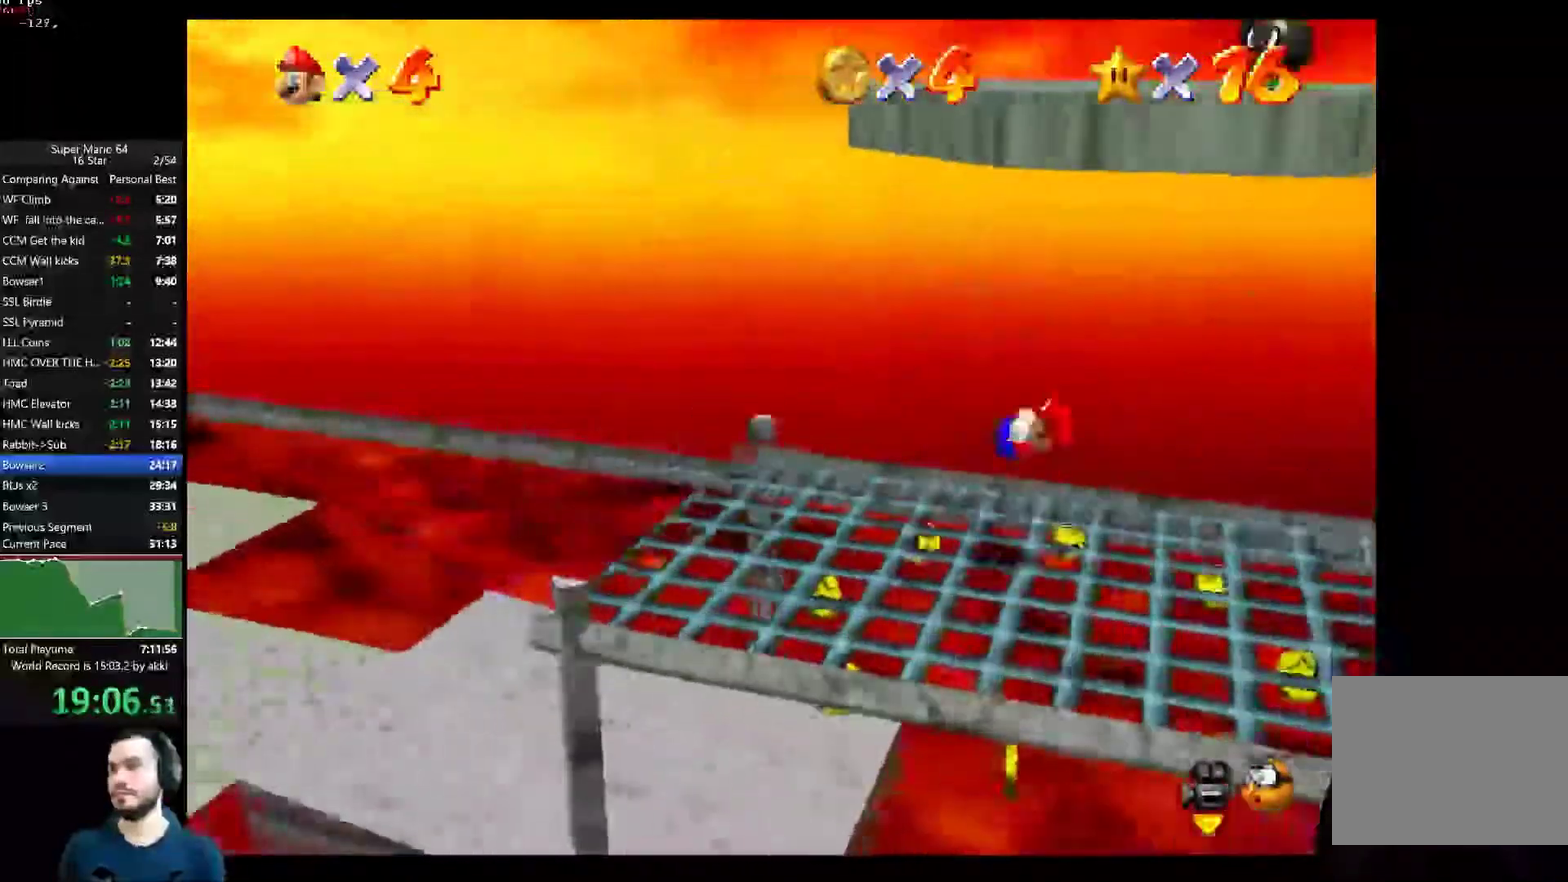
{"buttons": ["A"], "left_stick": "left", "right_stick": "center", "button_events": [[250, "A", "down"]]}
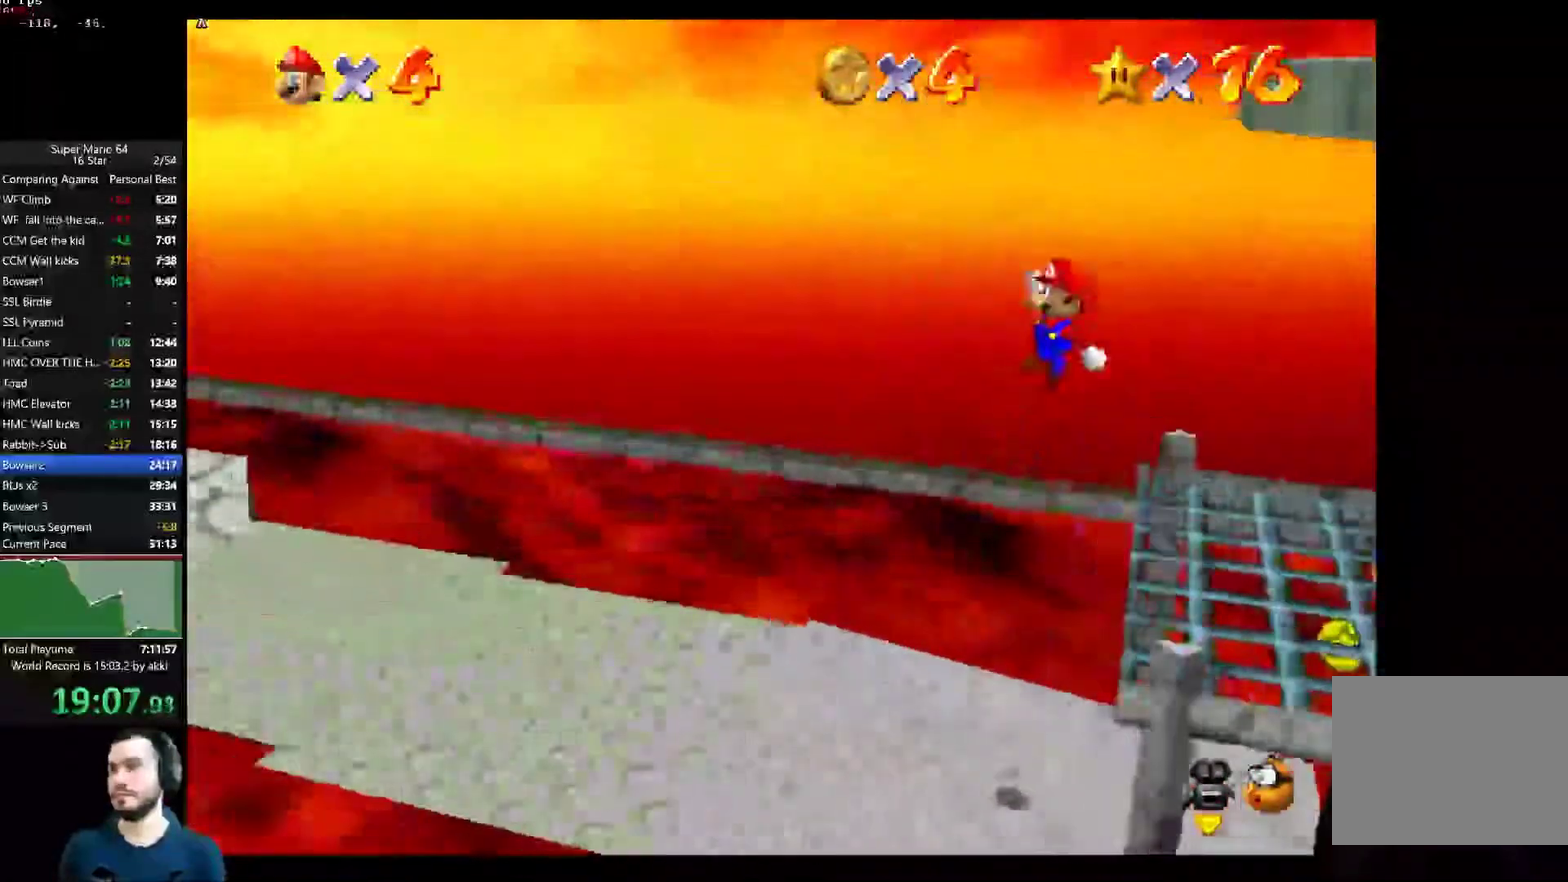
{"buttons": ["A", "X"], "left_stick": "down-left", "right_stick": "center", "button_events": [[267, "X", "down"]]}
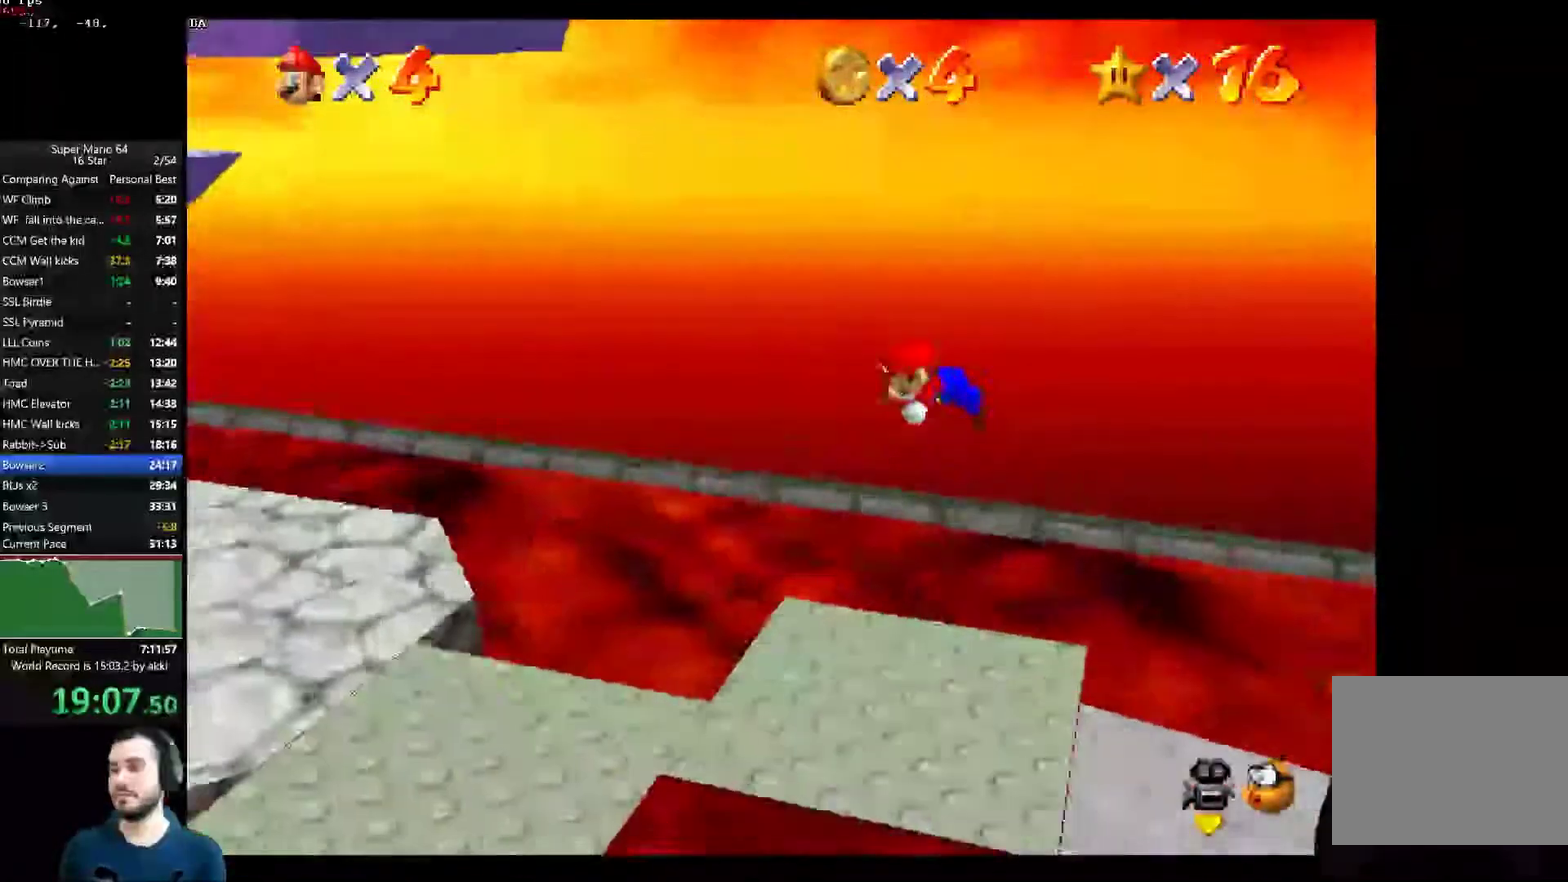
{"buttons": ["A"], "left_stick": "left", "right_stick": "center", "button_events": [[117, "X", "up"], [134, "A", "up"], [401, "A", "down"]]}